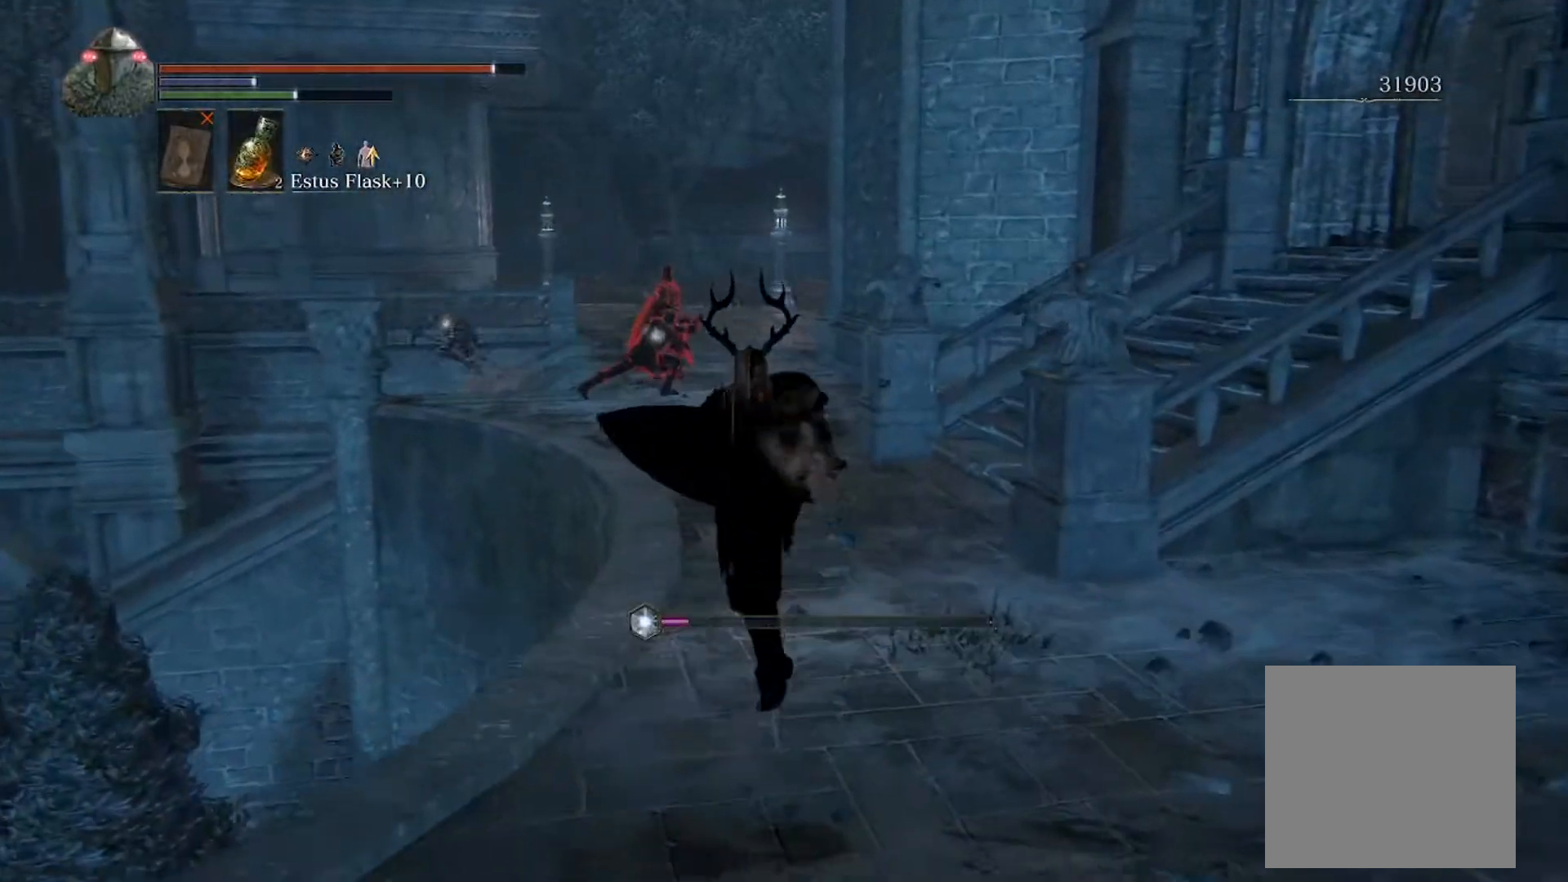
Gameplay with a controller (Xbox layout); each line is a JSON object with the inputs held at the frame after it. "events" lists button and stick changes between this image and that frame as [ms after this image, input, new state], when the widget could be followed in between. Not read: L3 R3 START right_stick.
{"buttons": ["B"], "left_stick": "up", "events": []}
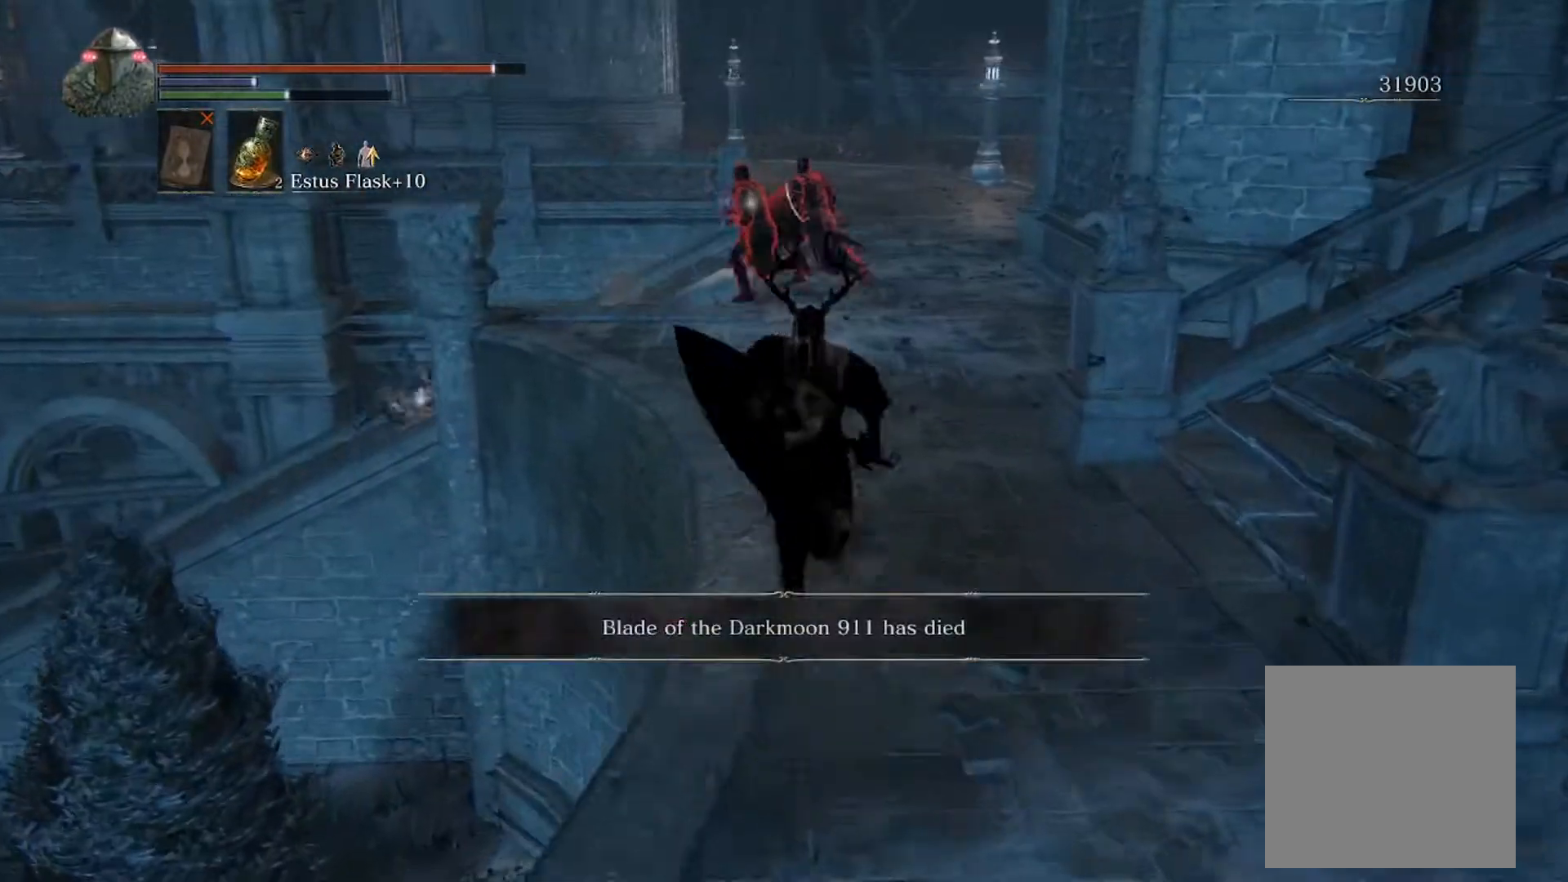
{"buttons": ["B"], "left_stick": "up", "events": []}
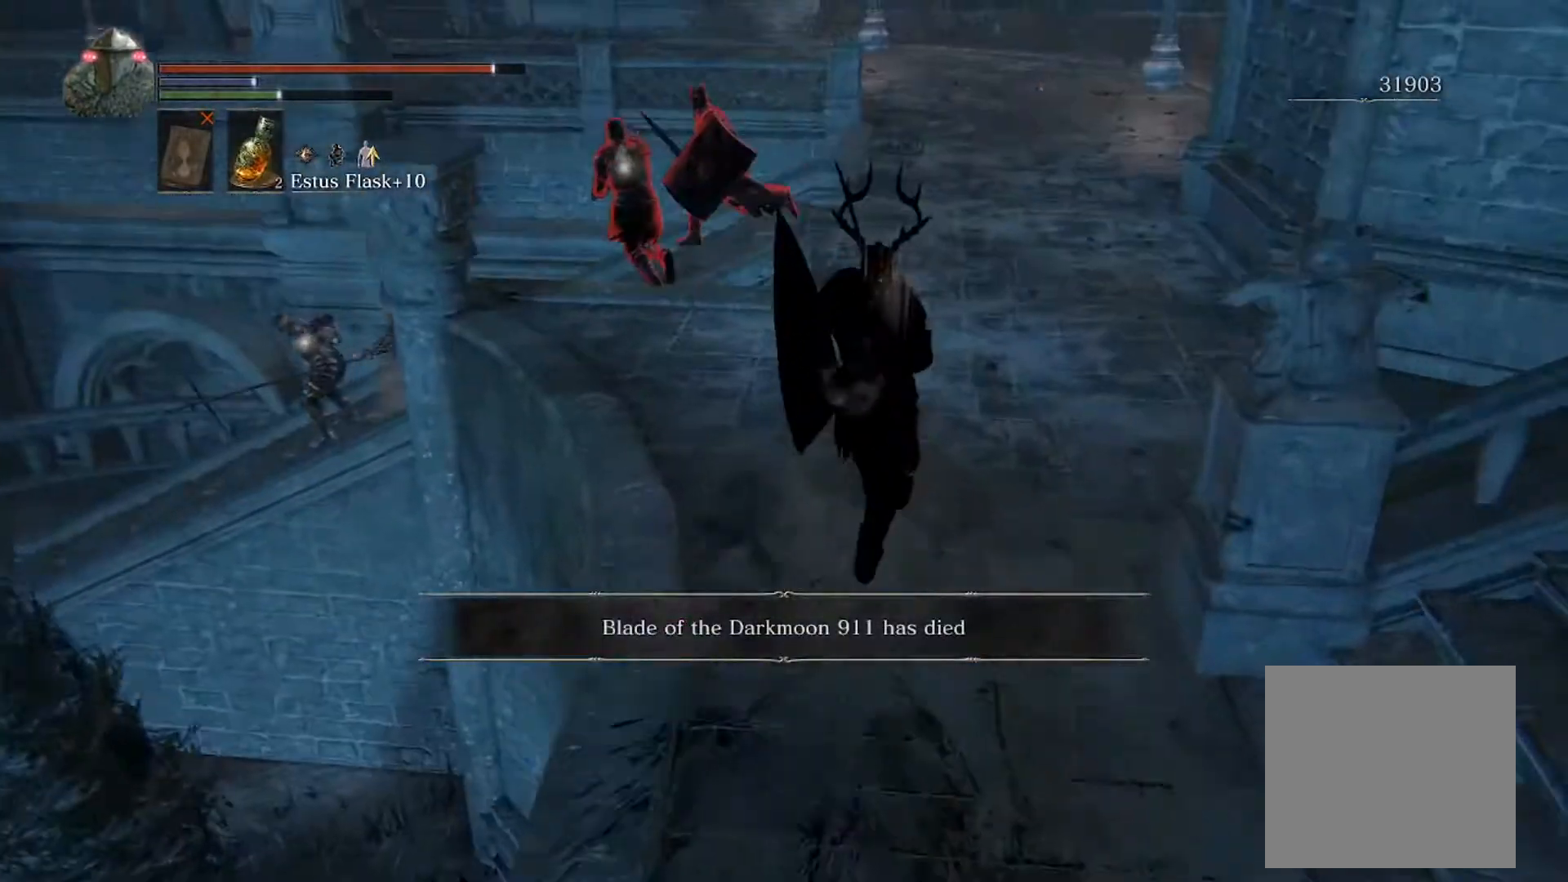
{"buttons": ["B"], "left_stick": "up", "events": []}
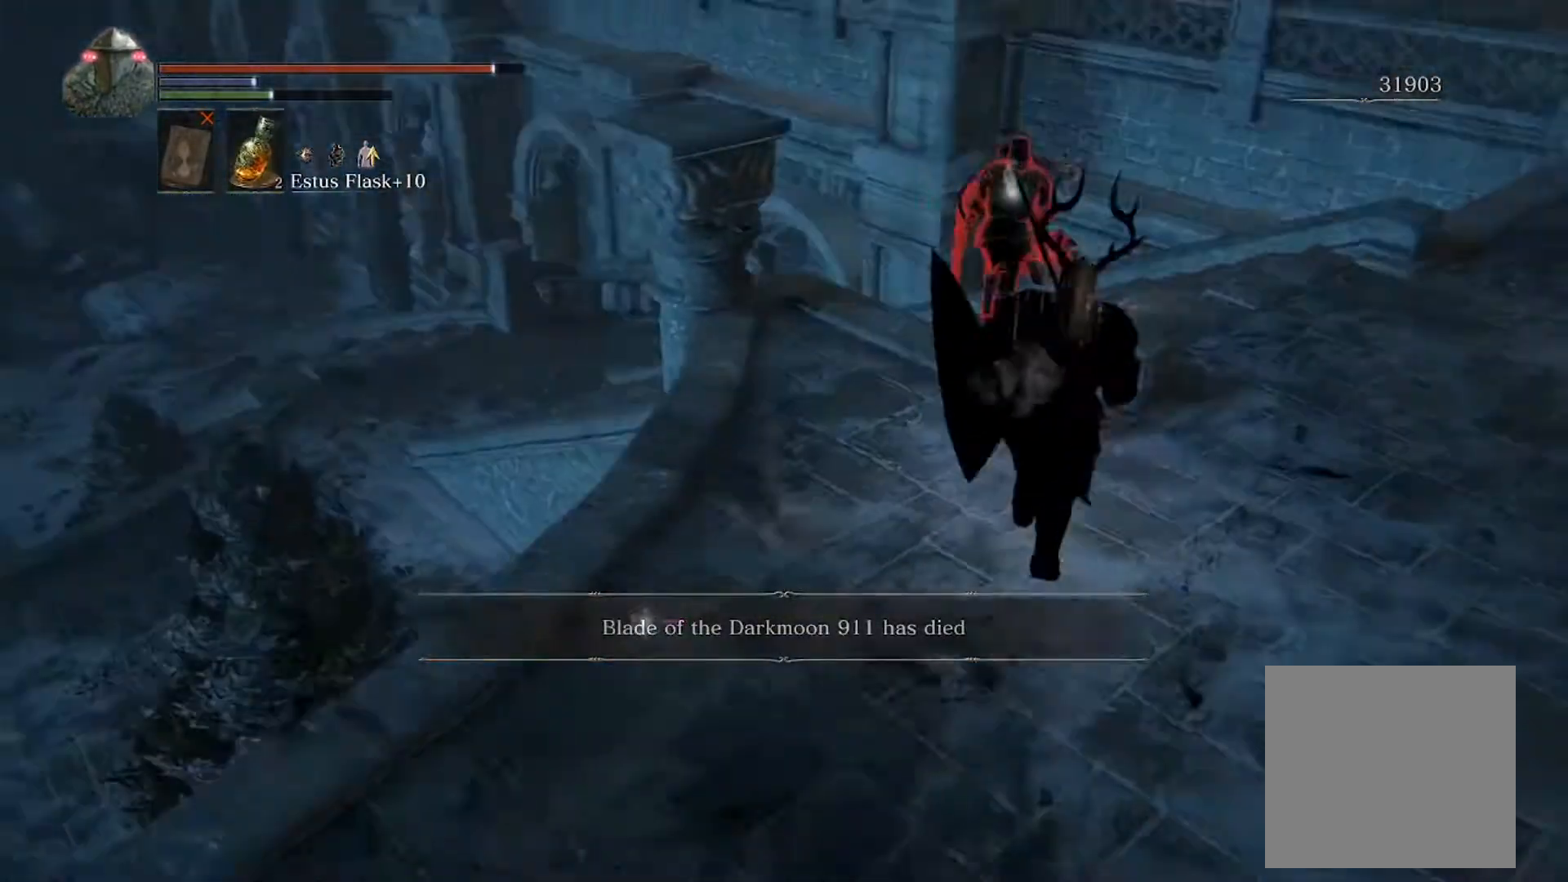
{"buttons": ["B"], "left_stick": "up-right", "events": [[67, "left_stick", "up-right"]]}
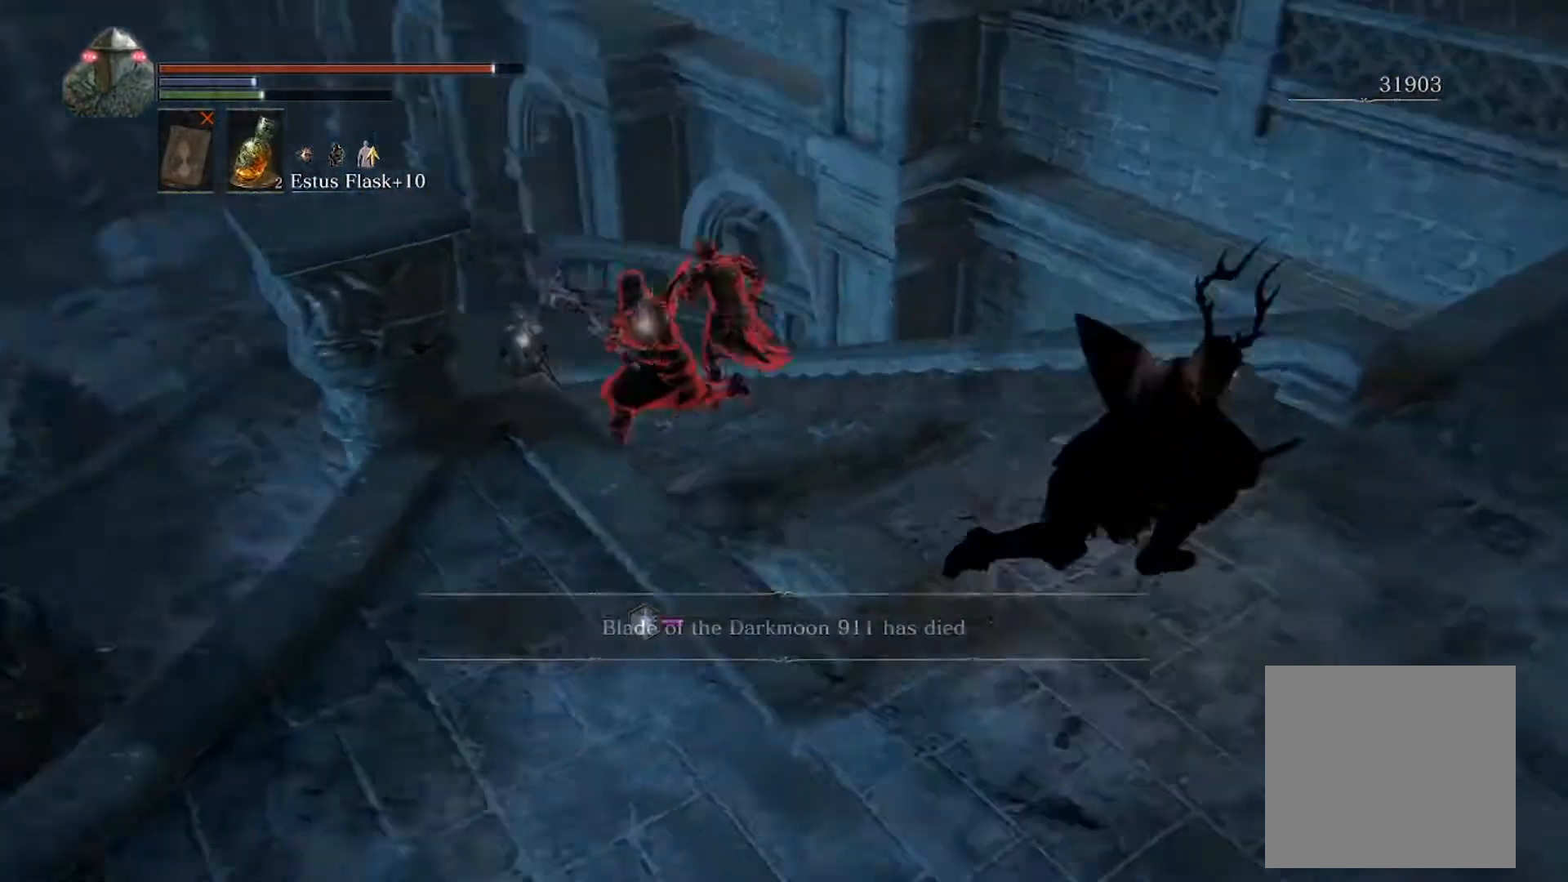
{"buttons": ["B"], "left_stick": "up", "events": [[267, "left_stick", "up"]]}
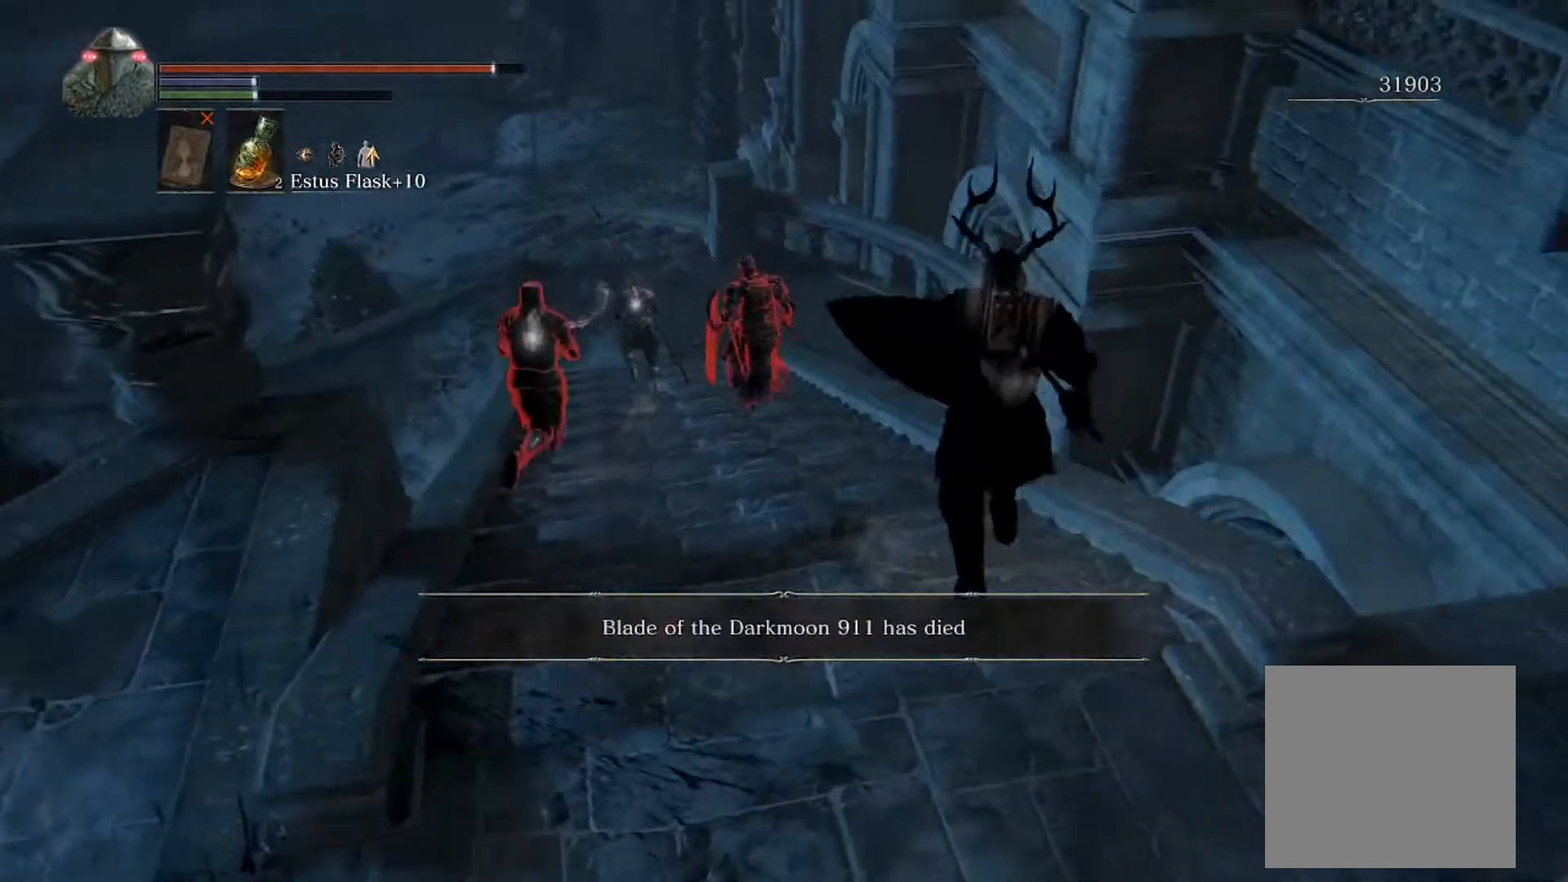
{"buttons": [], "left_stick": "left", "events": [[300, "B", "up"], [500, "left_stick", "left"]]}
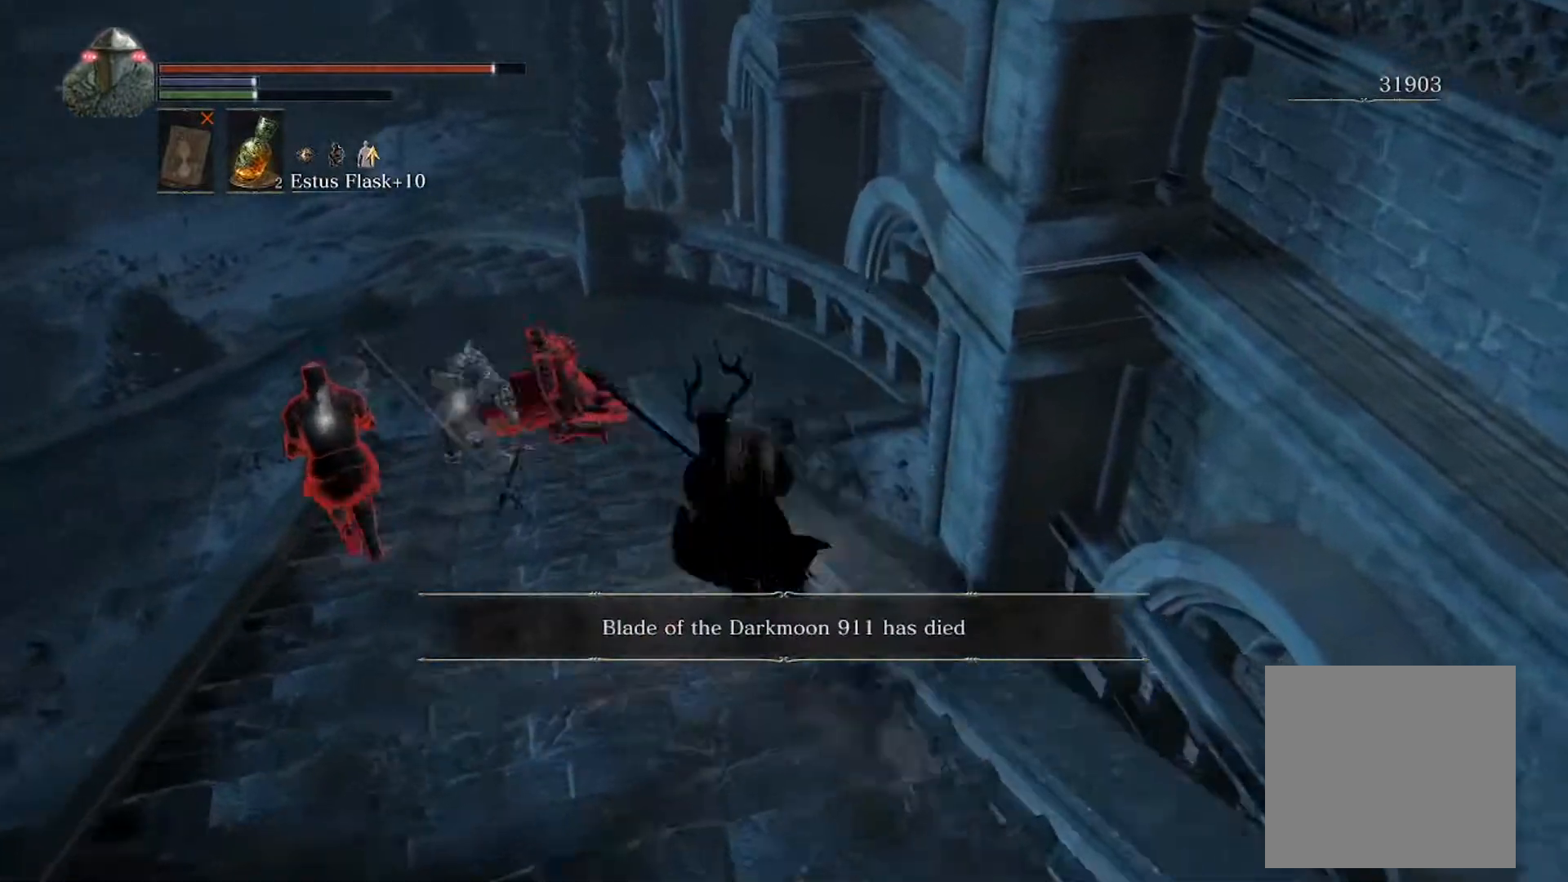
{"buttons": [], "left_stick": "up", "events": [[267, "left_stick", "up-left"], [400, "left_stick", "up"]]}
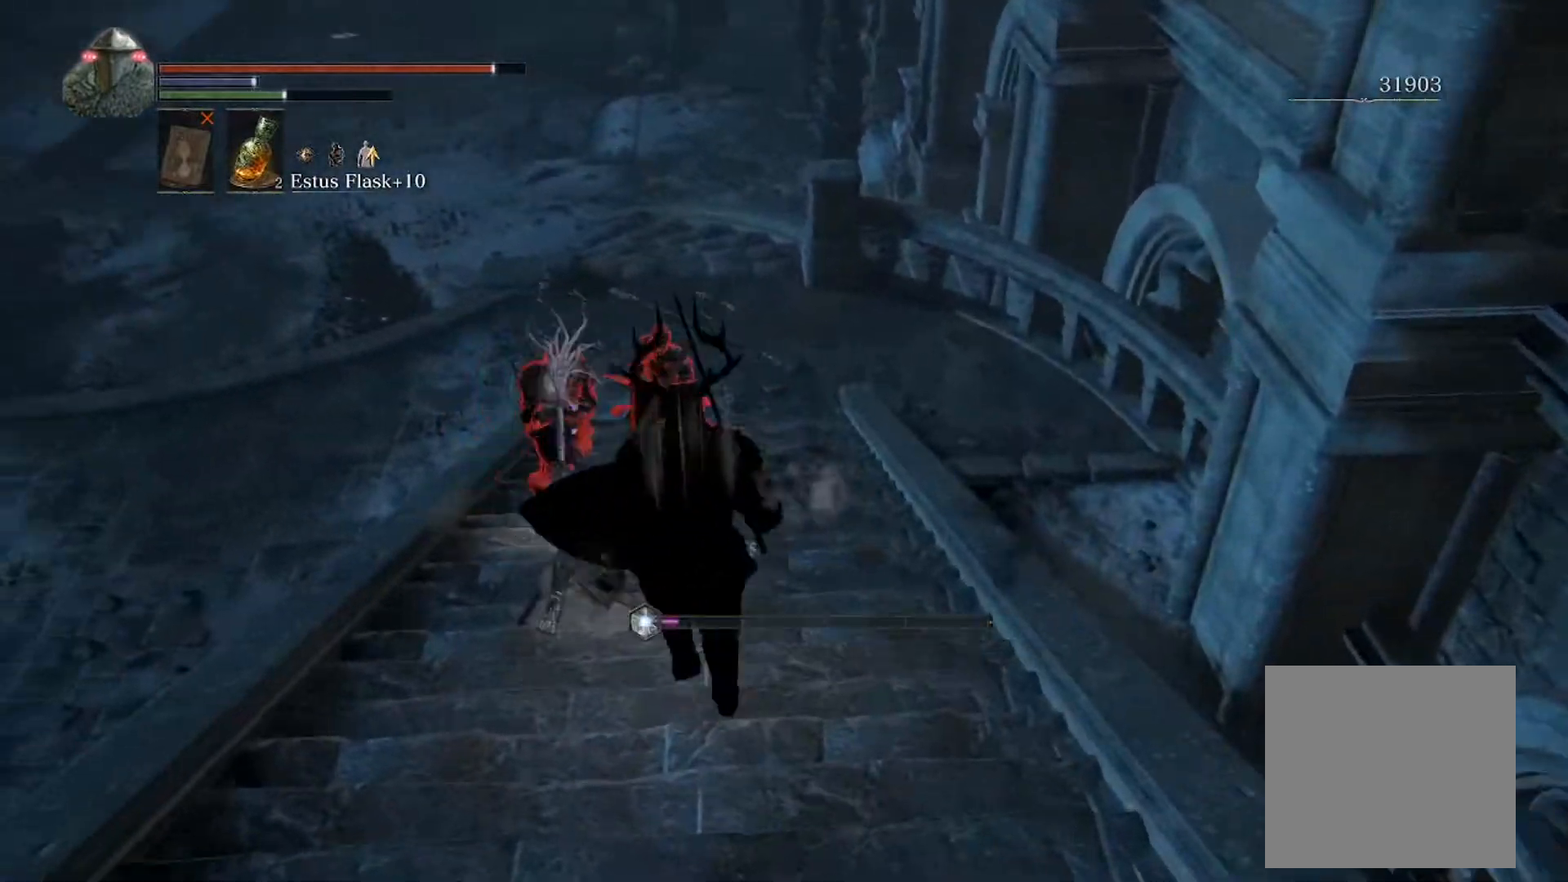
{"buttons": [], "left_stick": "down-left", "events": [[100, "left_stick", "right"], [233, "left_stick", "down"], [333, "left_stick", "down-left"]]}
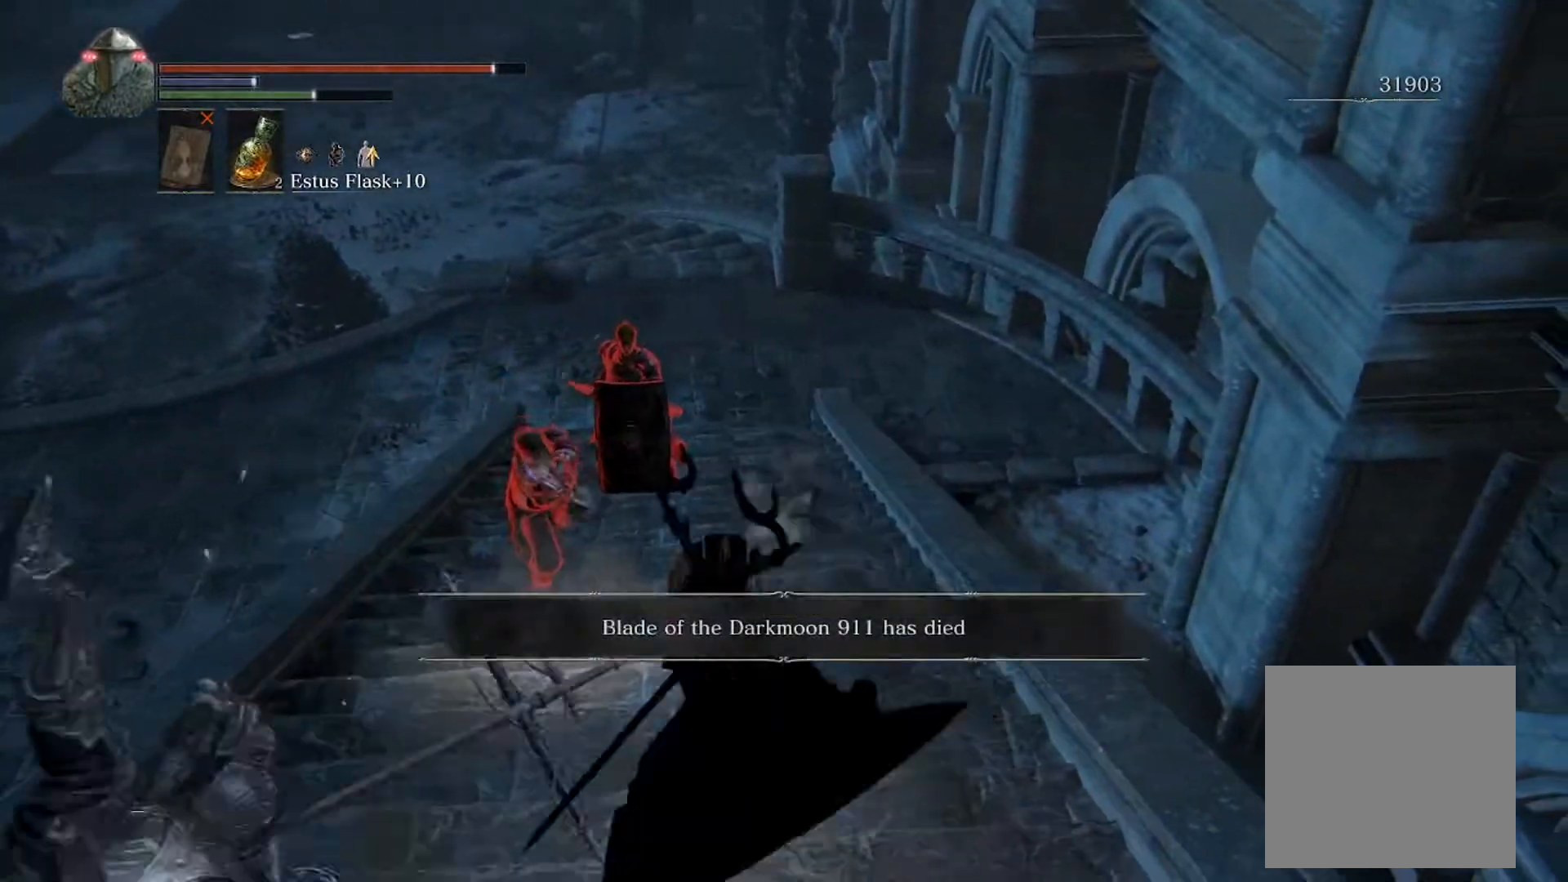
{"buttons": [], "left_stick": "up-left", "events": [[33, "left_stick", "down"], [167, "left_stick", "down-left"], [400, "left_stick", "up-left"]]}
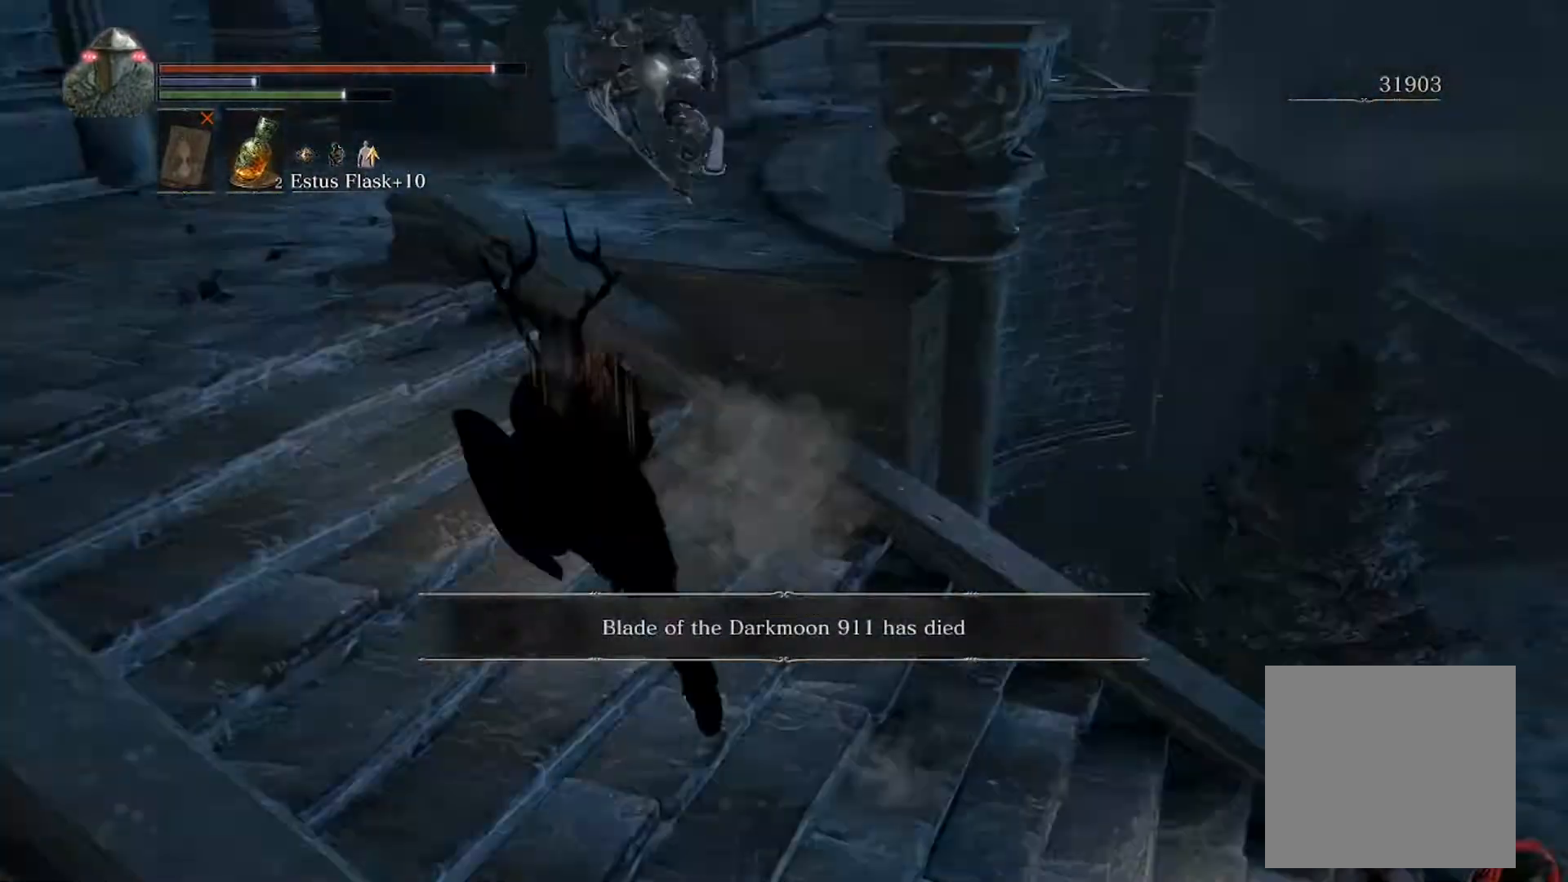
{"buttons": [], "left_stick": "up-left", "events": [[67, "left_stick", "up"], [433, "left_stick", "up-left"]]}
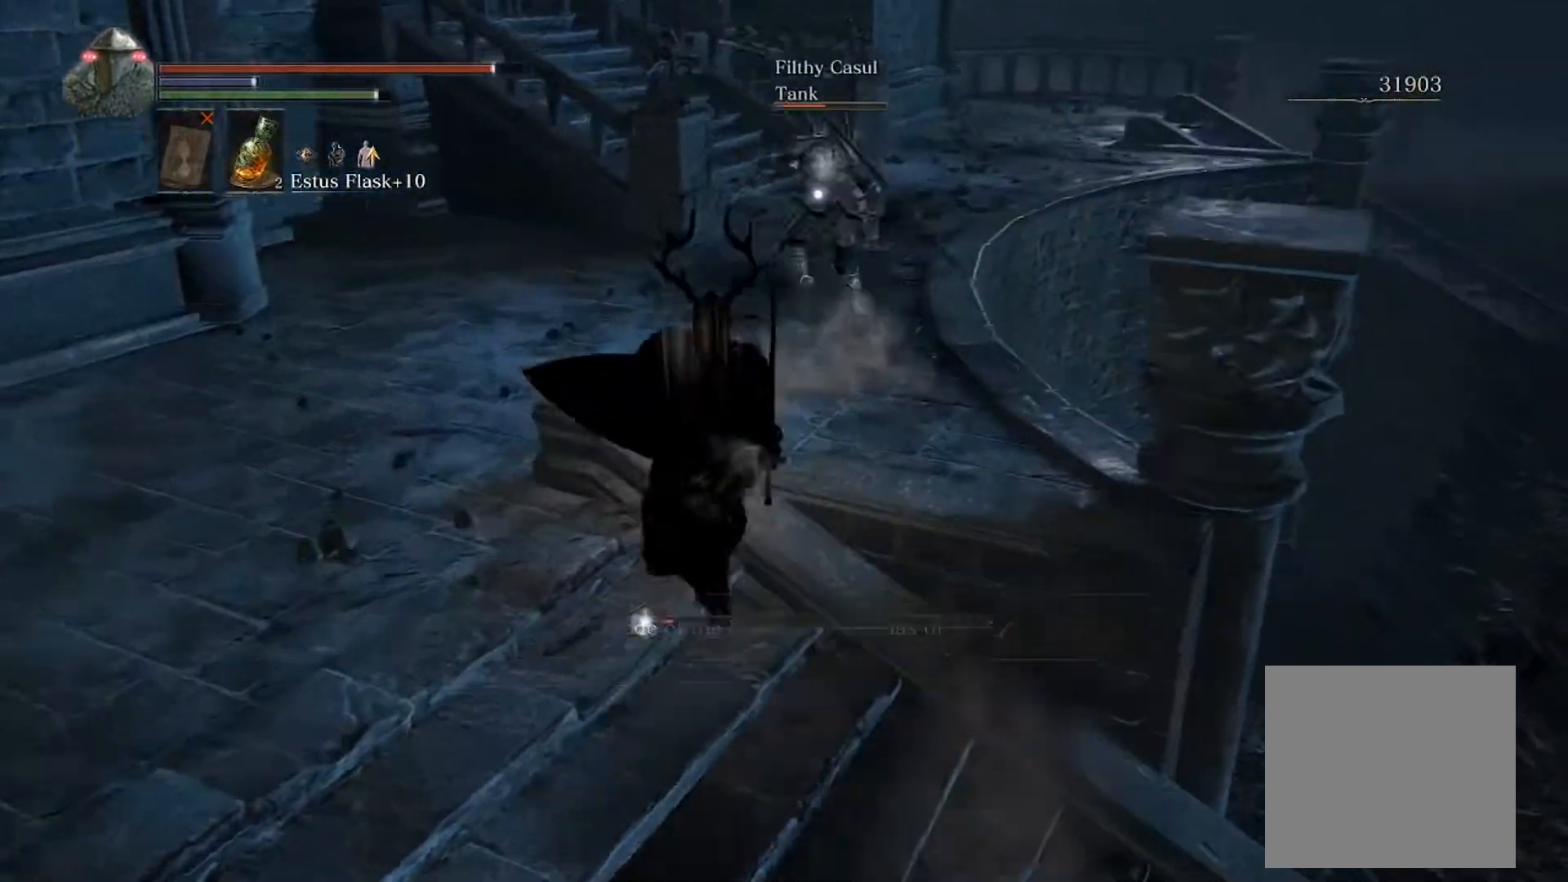
{"buttons": [], "left_stick": "up", "events": [[267, "A", "down"], [333, "A", "up"], [400, "A", "down"], [400, "left_stick", "up"], [467, "A", "up"]]}
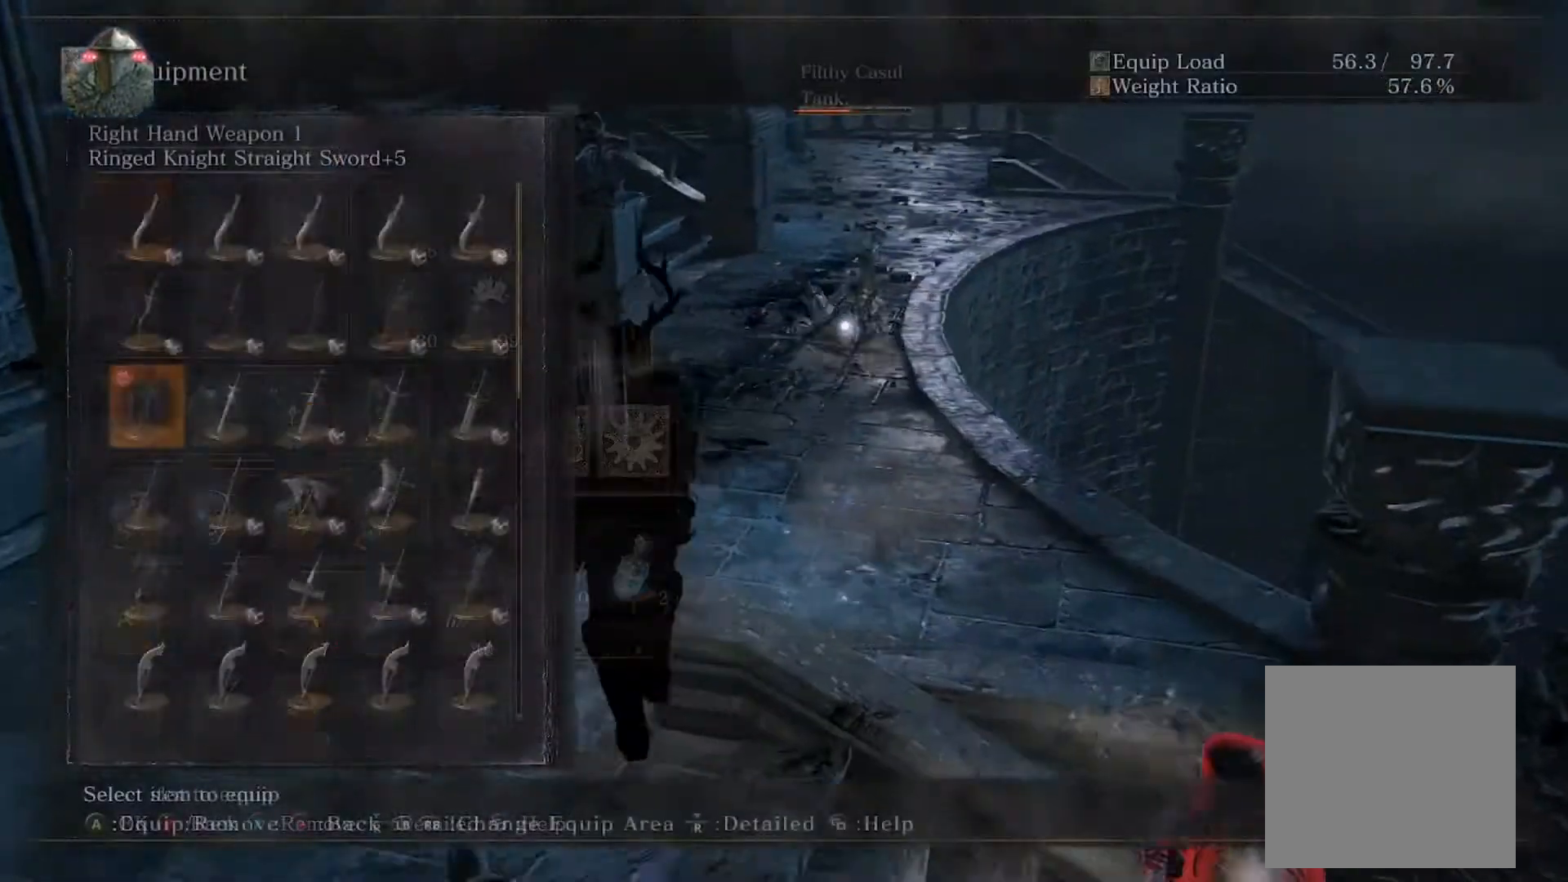
{"buttons": ["B"], "left_stick": "up", "events": [[300, "B", "down"]]}
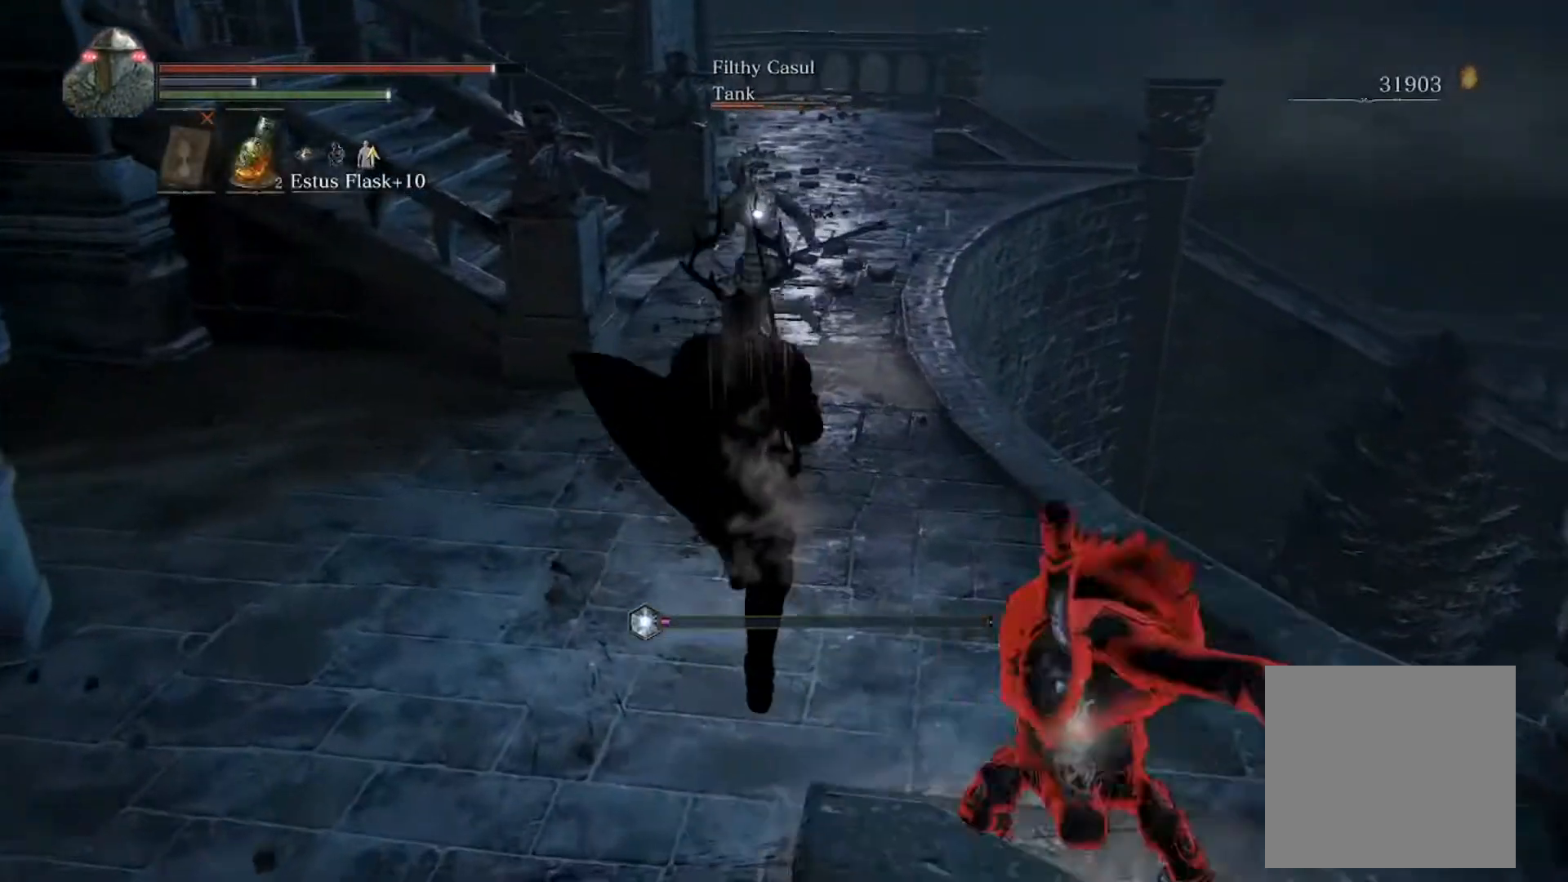
{"buttons": ["B"], "left_stick": "up", "events": []}
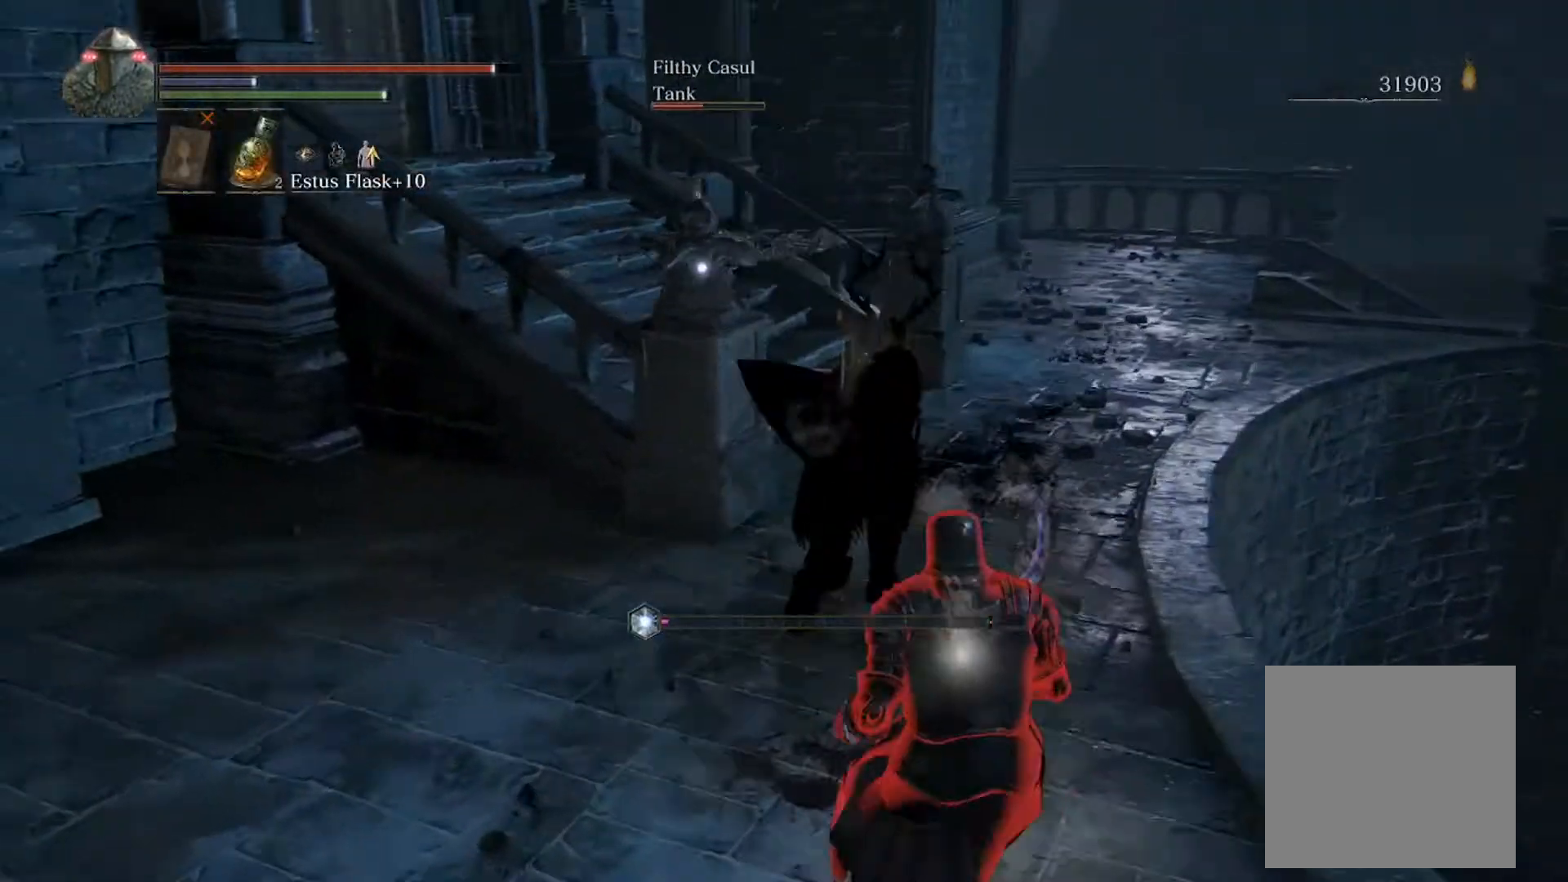
{"buttons": ["B"], "left_stick": "up", "events": []}
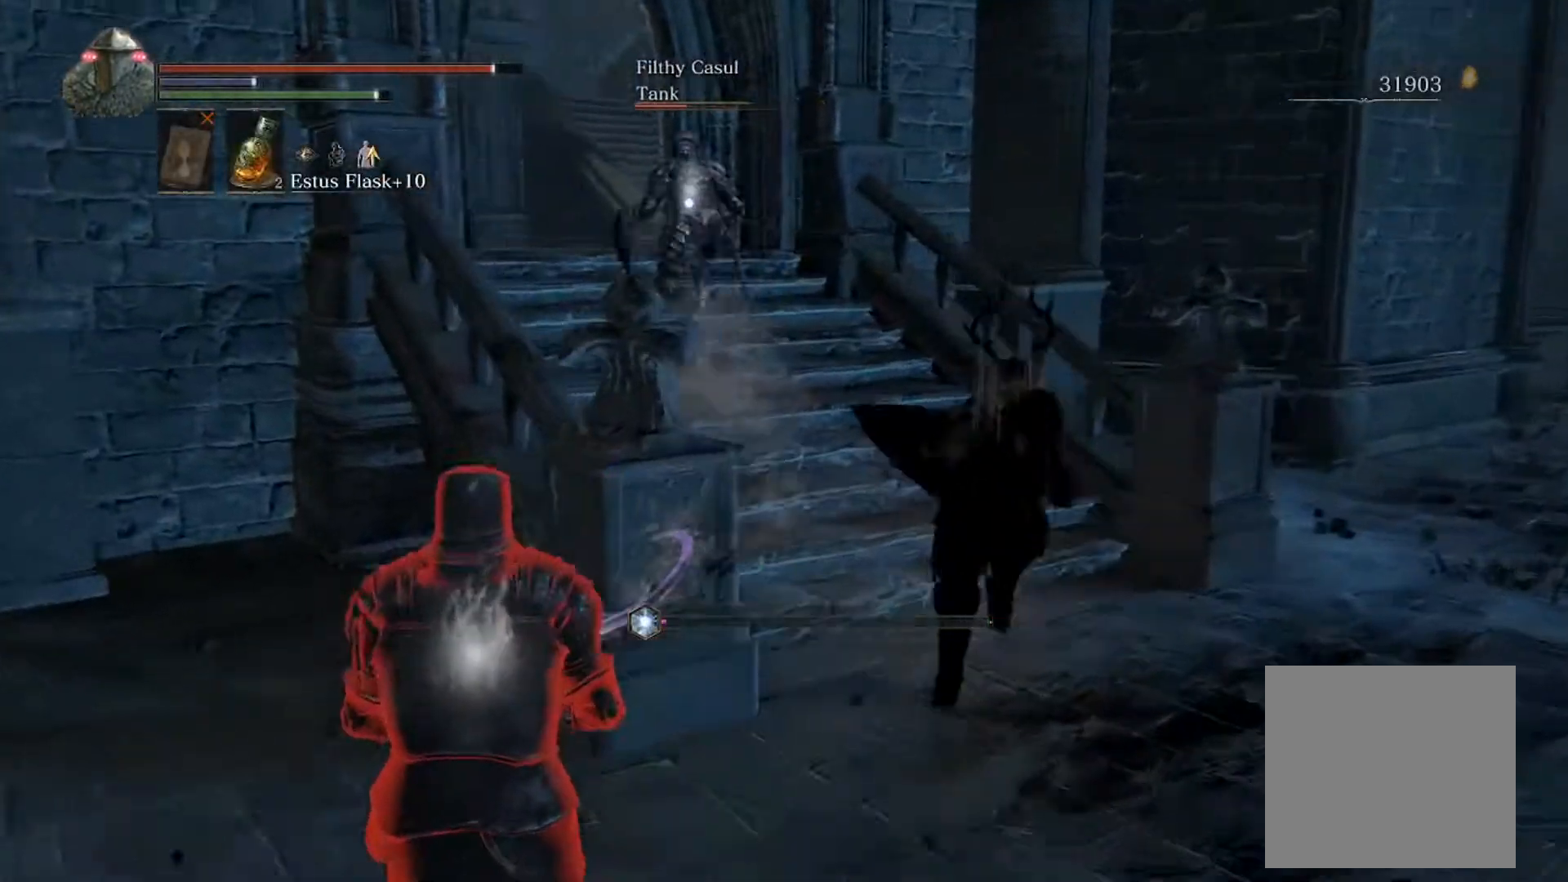
{"buttons": [], "left_stick": "up", "events": [[100, "B", "up"], [333, "DPAD_RIGHT", "down"], [467, "DPAD_RIGHT", "up"]]}
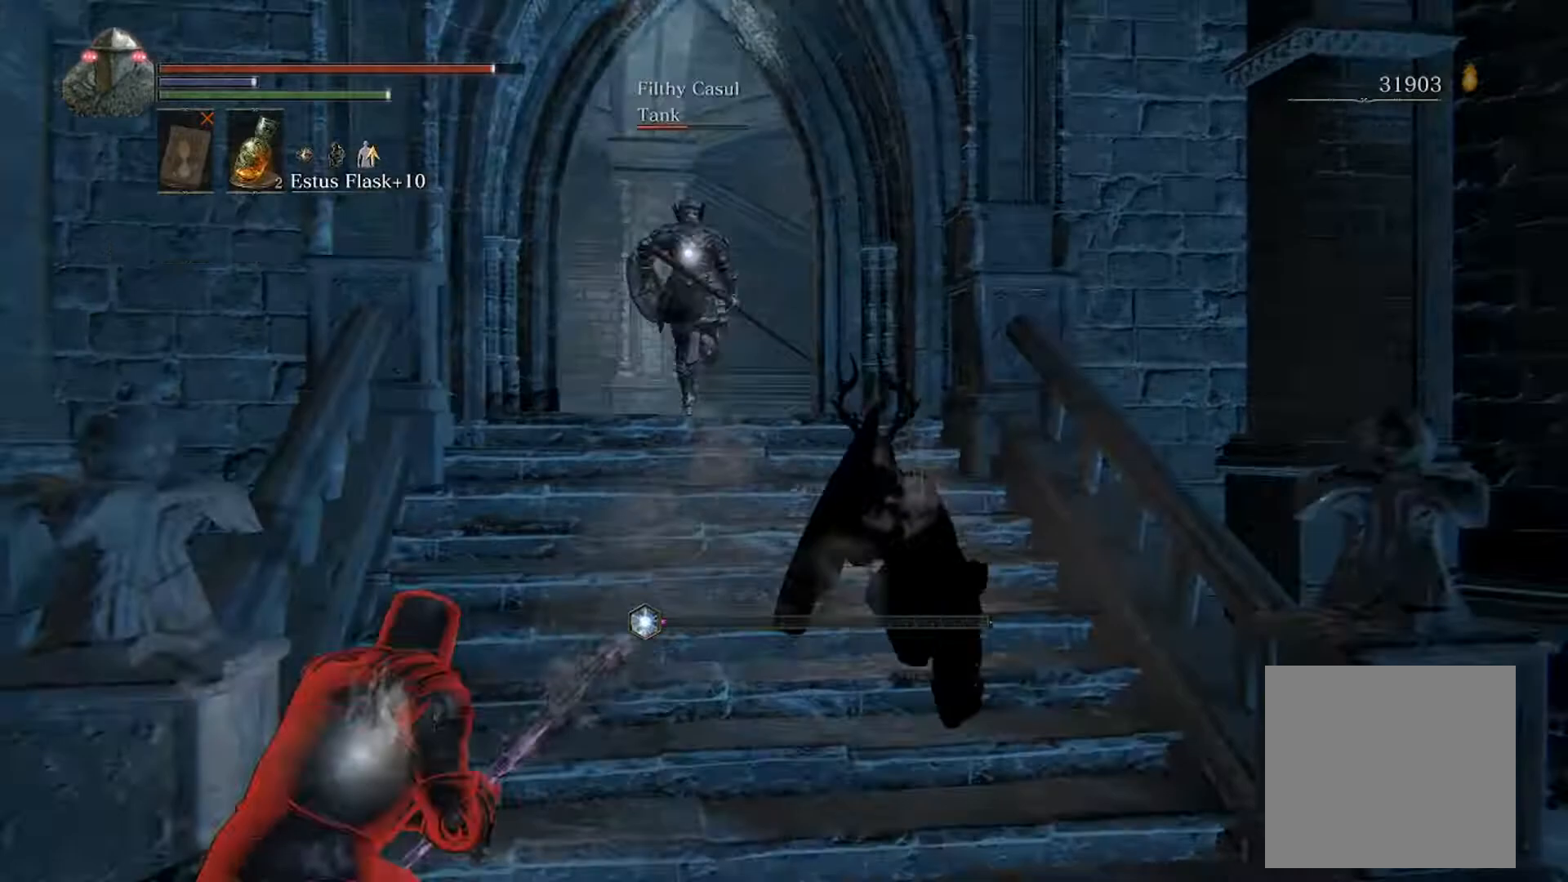
{"buttons": [], "left_stick": "up-left", "events": [[467, "left_stick", "up-left"]]}
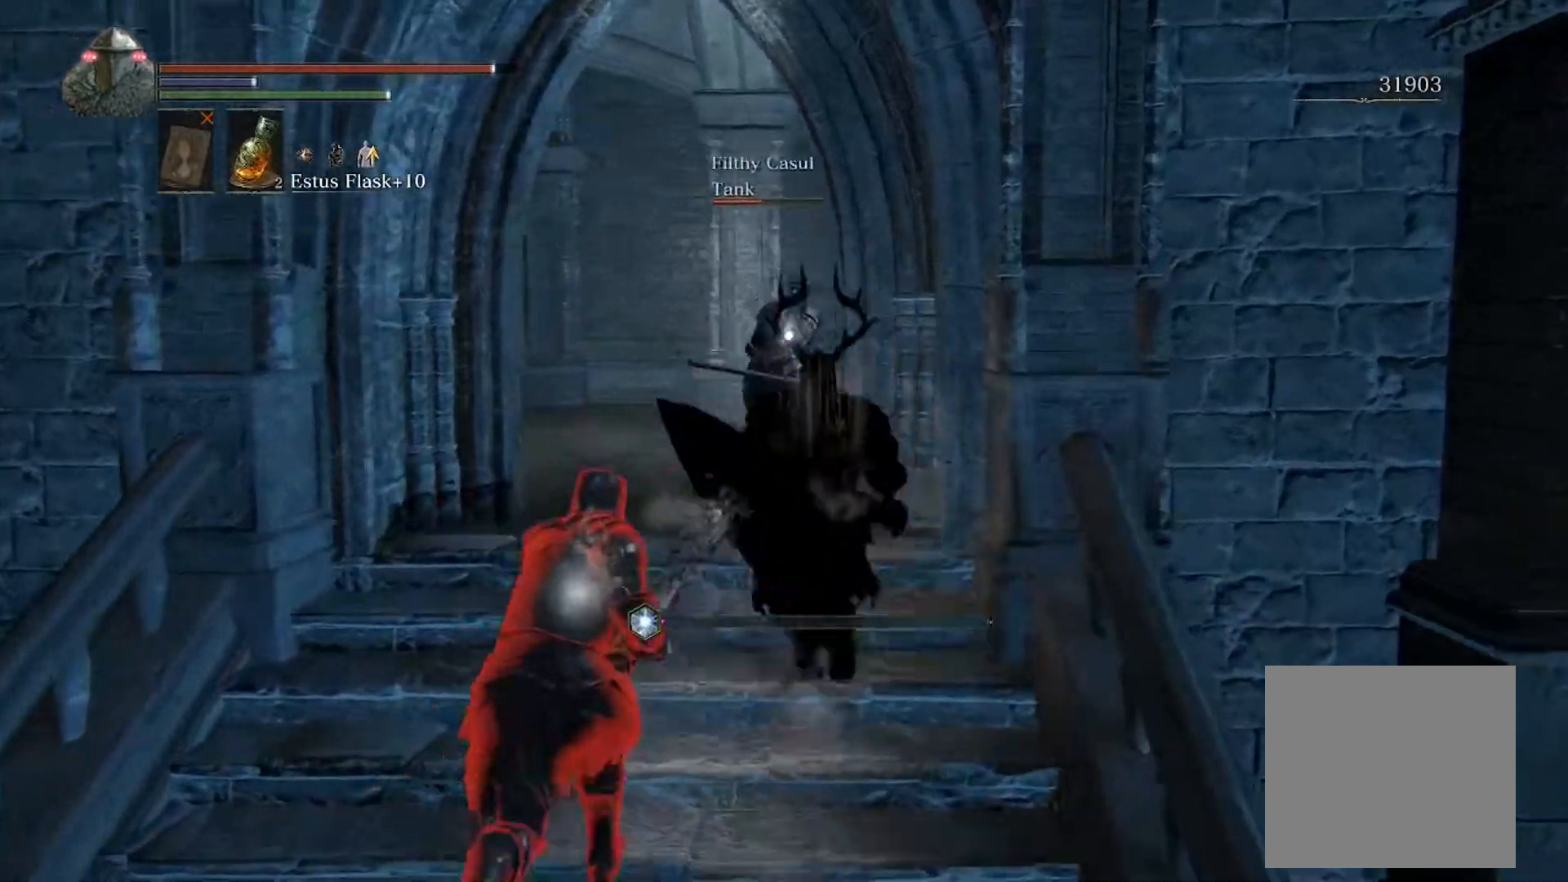
{"buttons": ["B"], "left_stick": "up", "events": [[133, "B", "down"], [167, "left_stick", "up"]]}
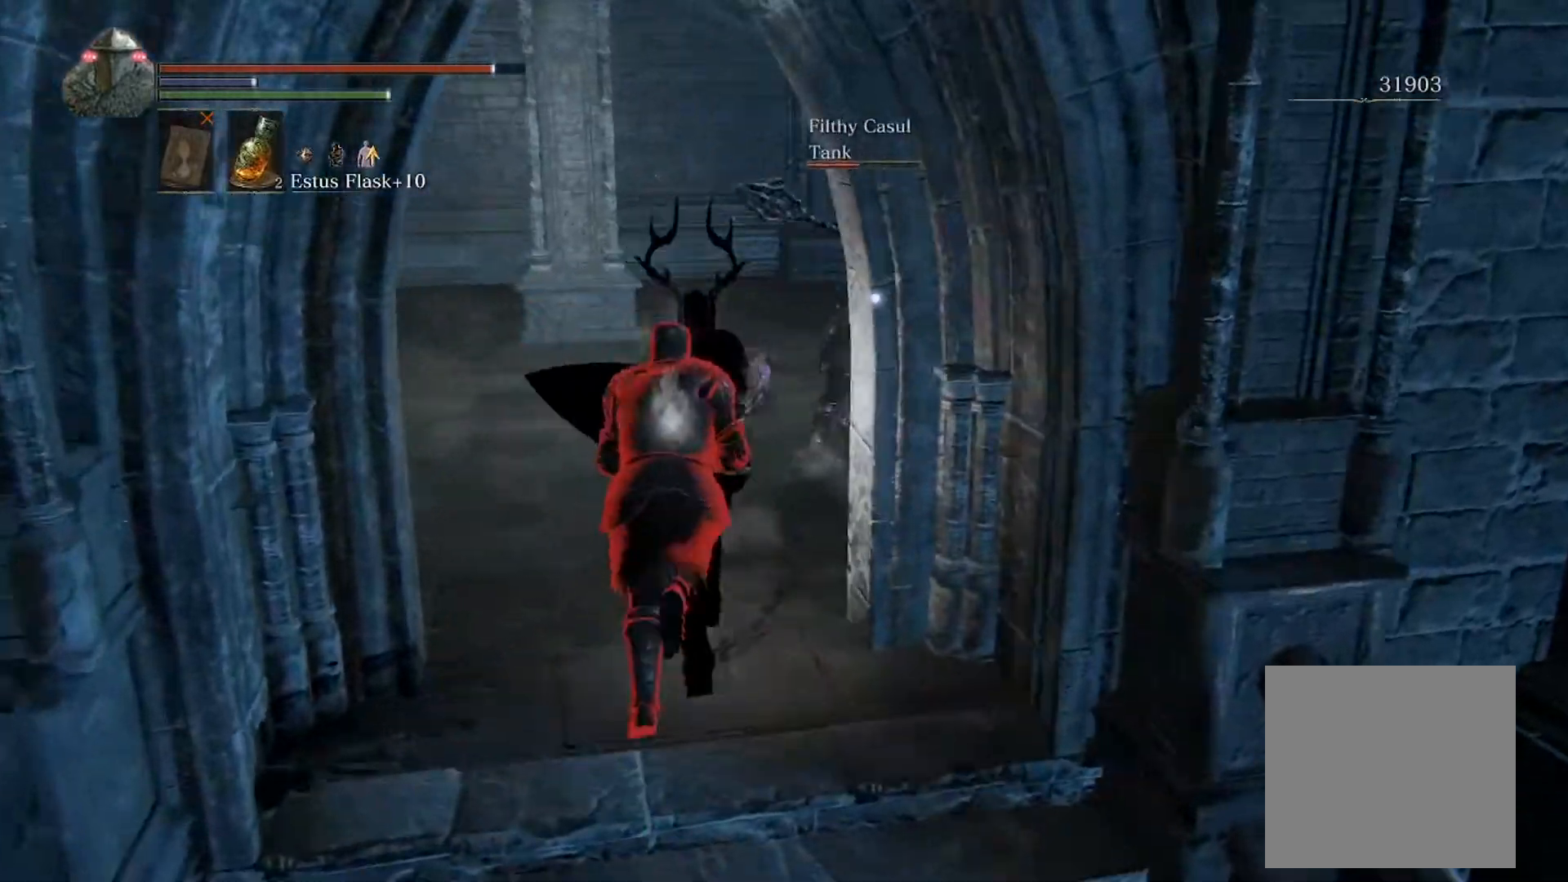
{"buttons": ["B"], "left_stick": "up", "events": []}
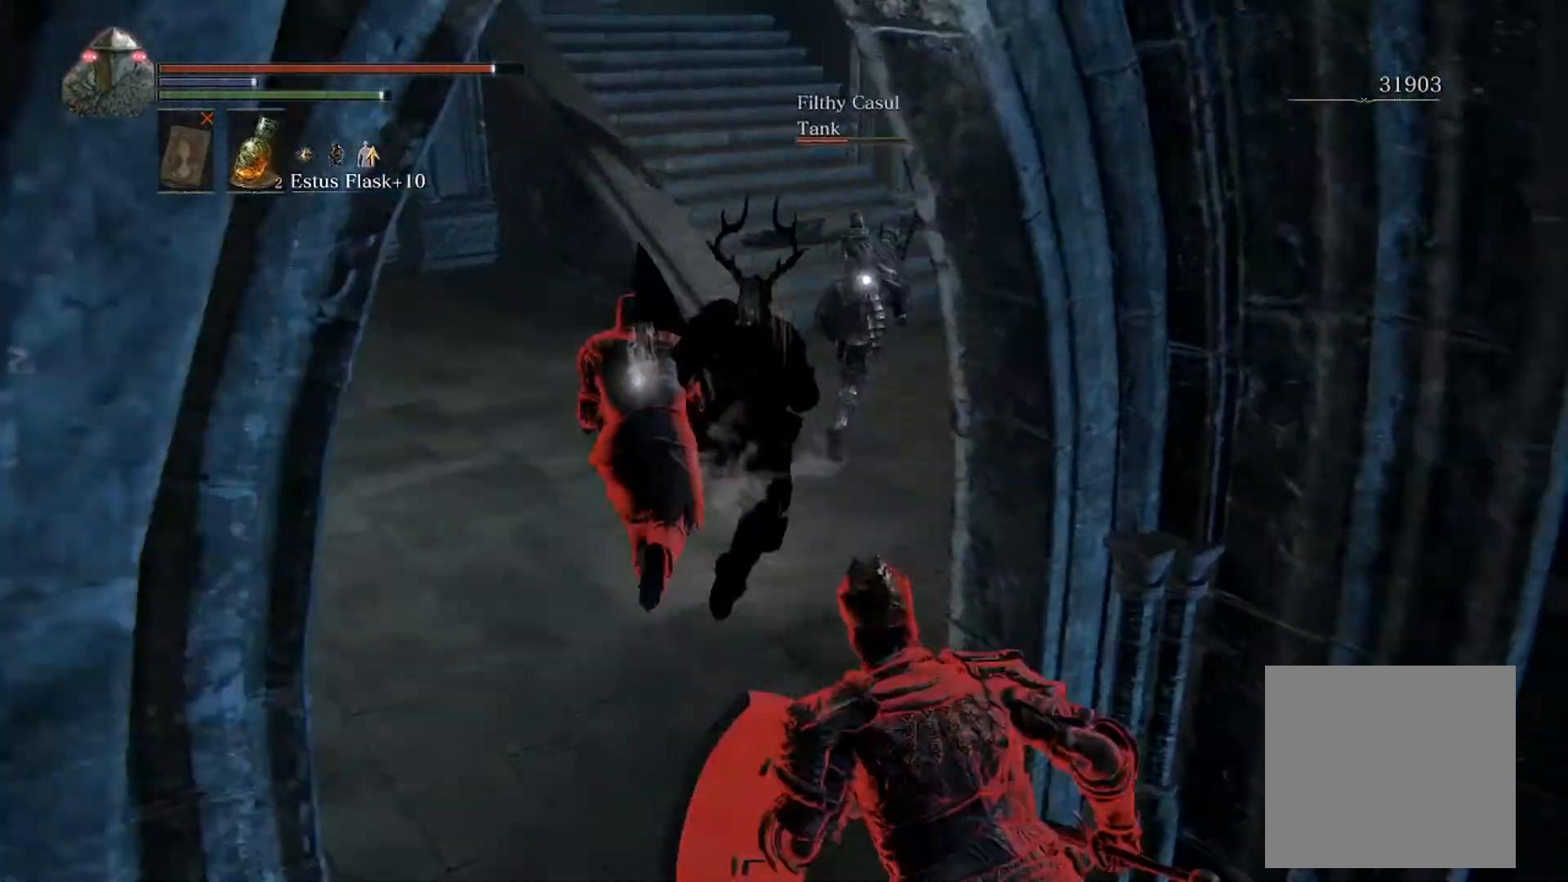
{"buttons": ["B"], "left_stick": "up", "events": []}
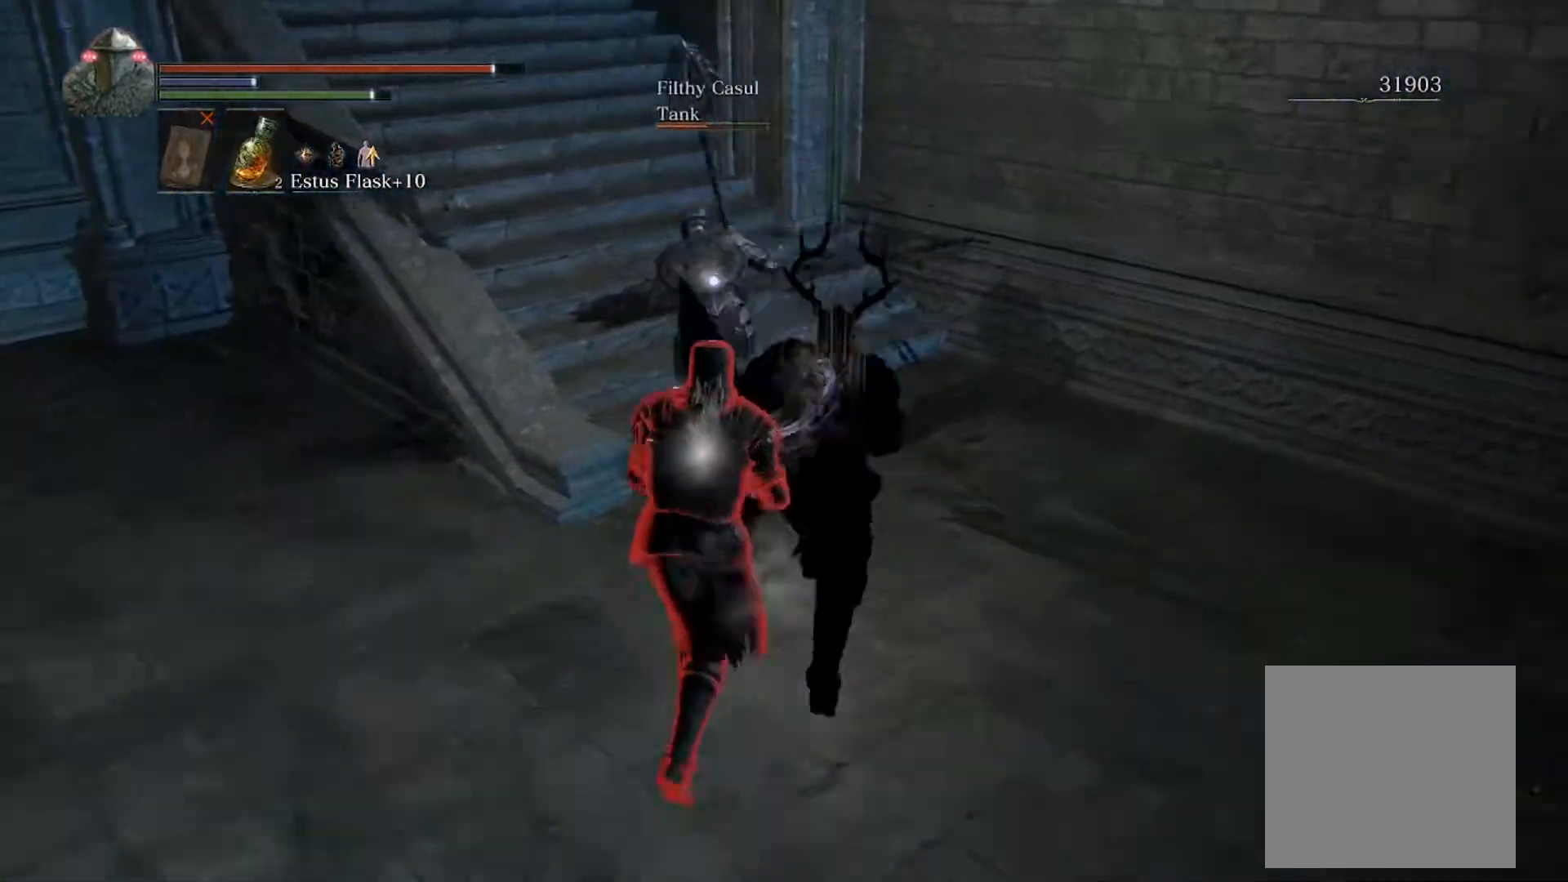
{"buttons": ["B"], "left_stick": "up", "events": []}
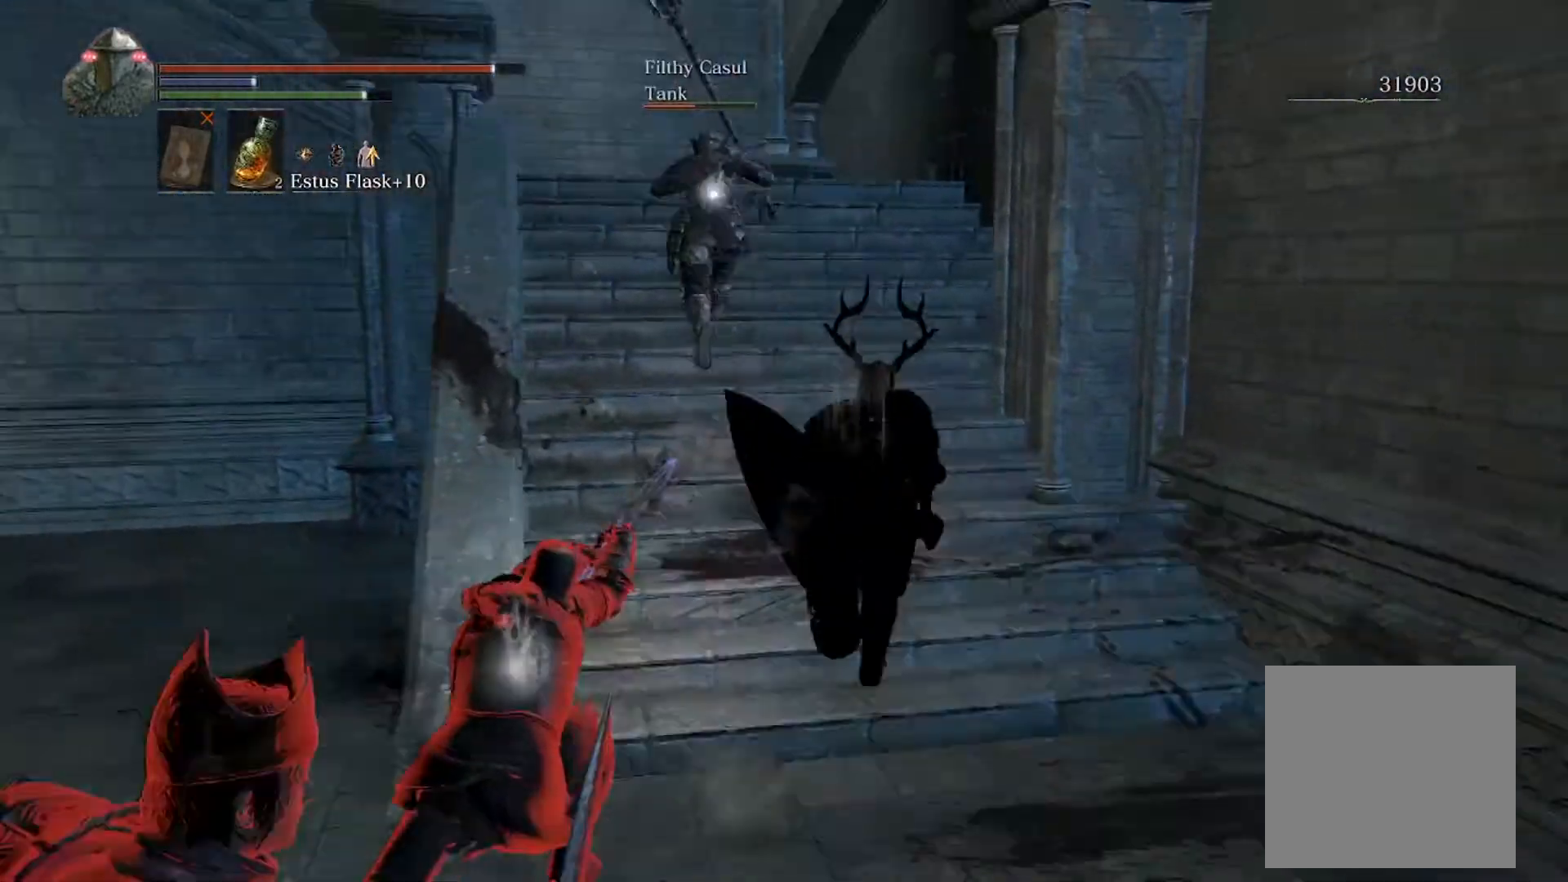
{"buttons": ["B"], "left_stick": "up", "events": []}
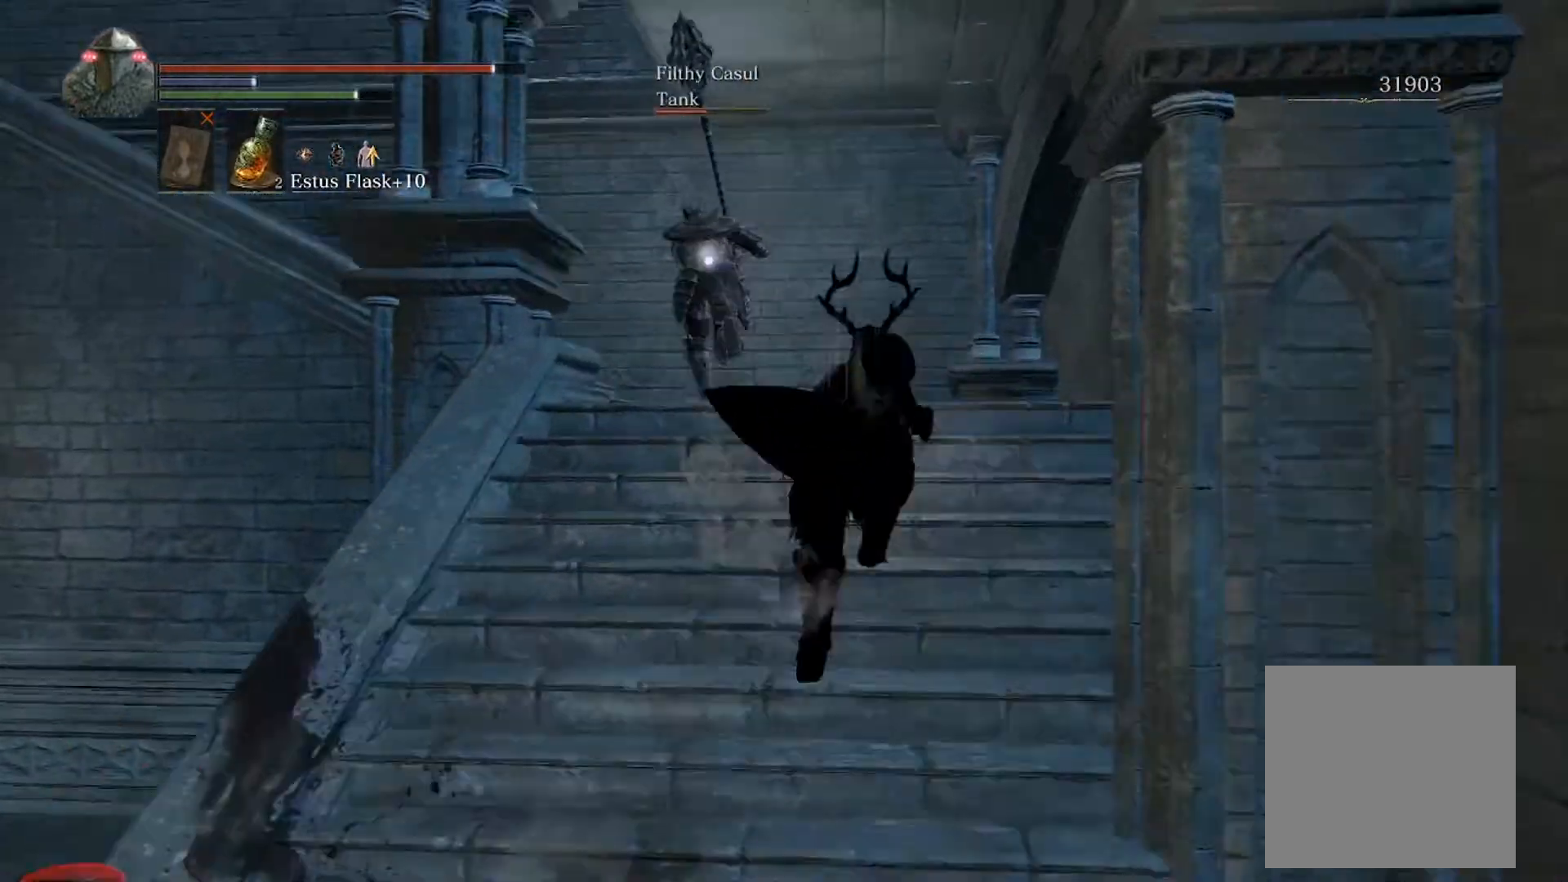
{"buttons": ["B"], "left_stick": "up", "events": [[100, "Y", "down"], [267, "Y", "up"]]}
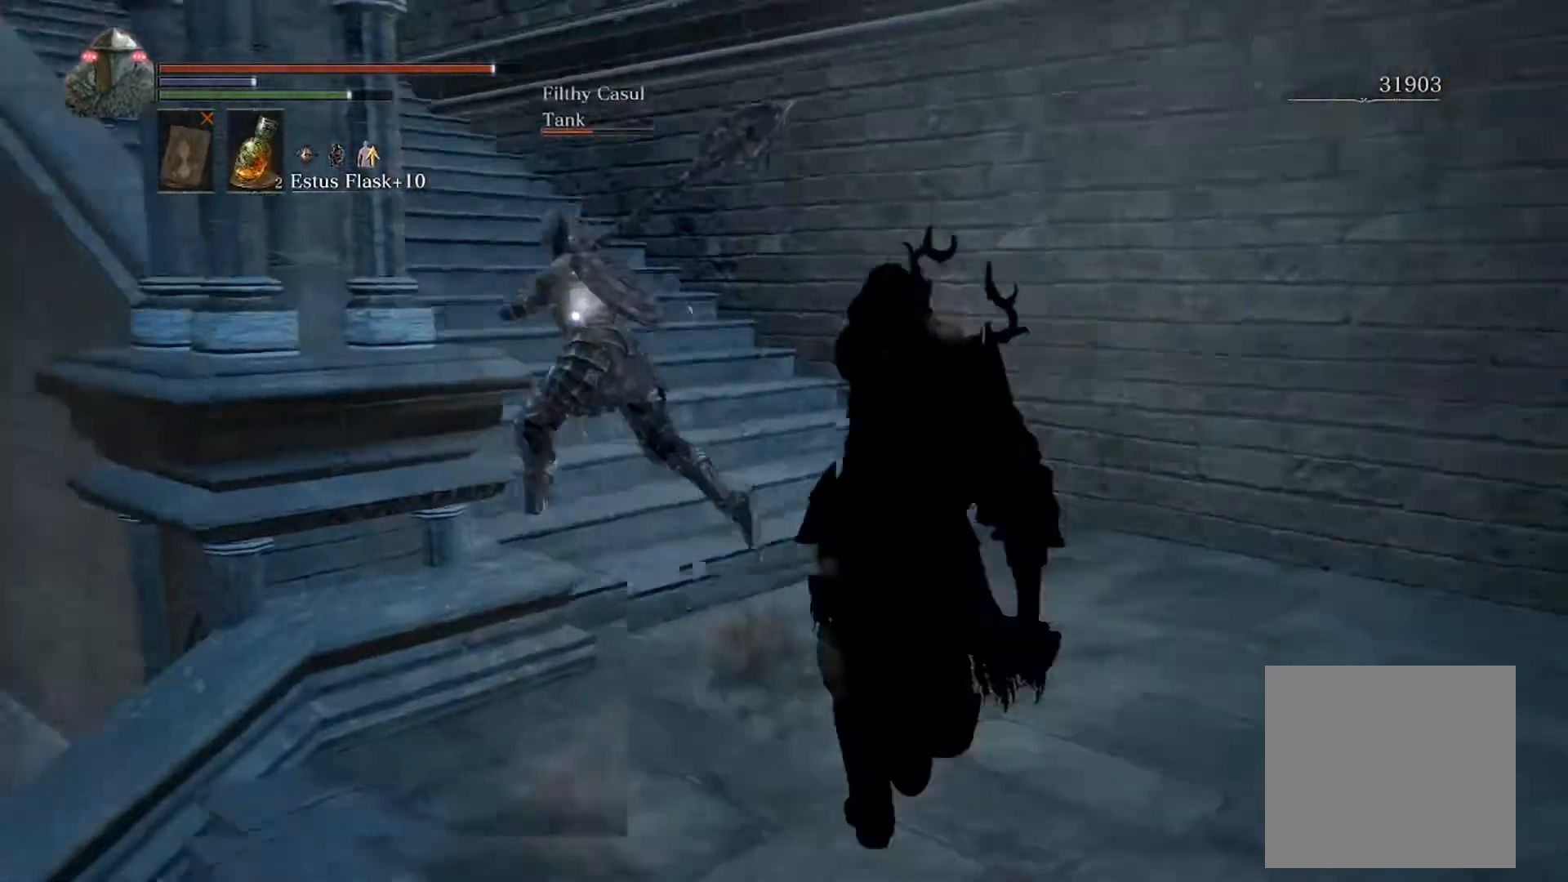
{"buttons": ["B"], "left_stick": "up", "events": []}
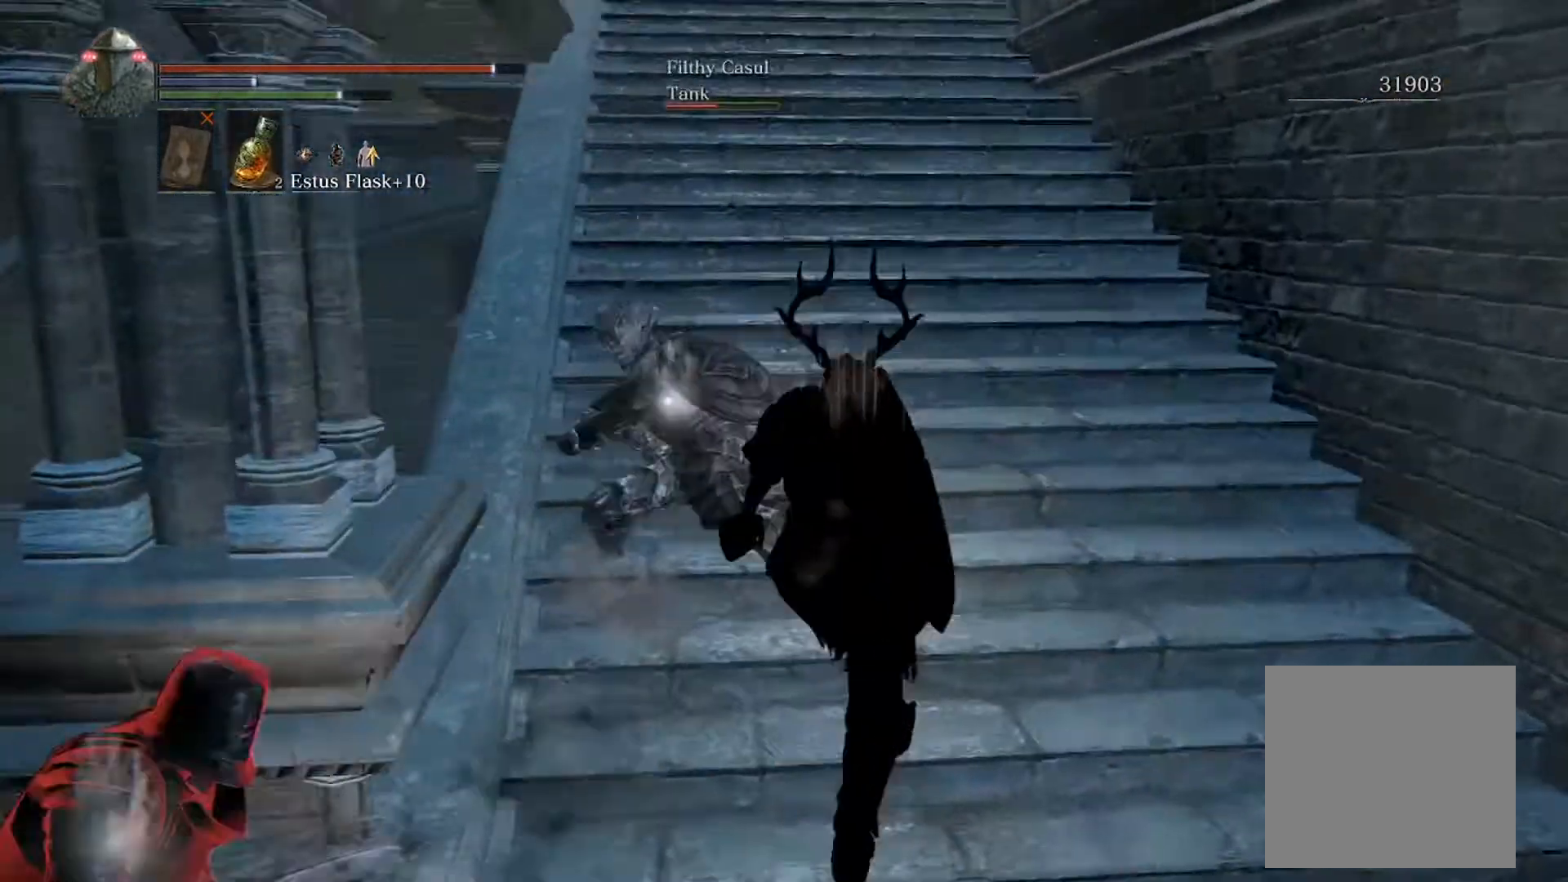
{"buttons": [], "left_stick": "up", "events": [[167, "L2", "down"], [233, "B", "up"], [300, "L2", "up"]]}
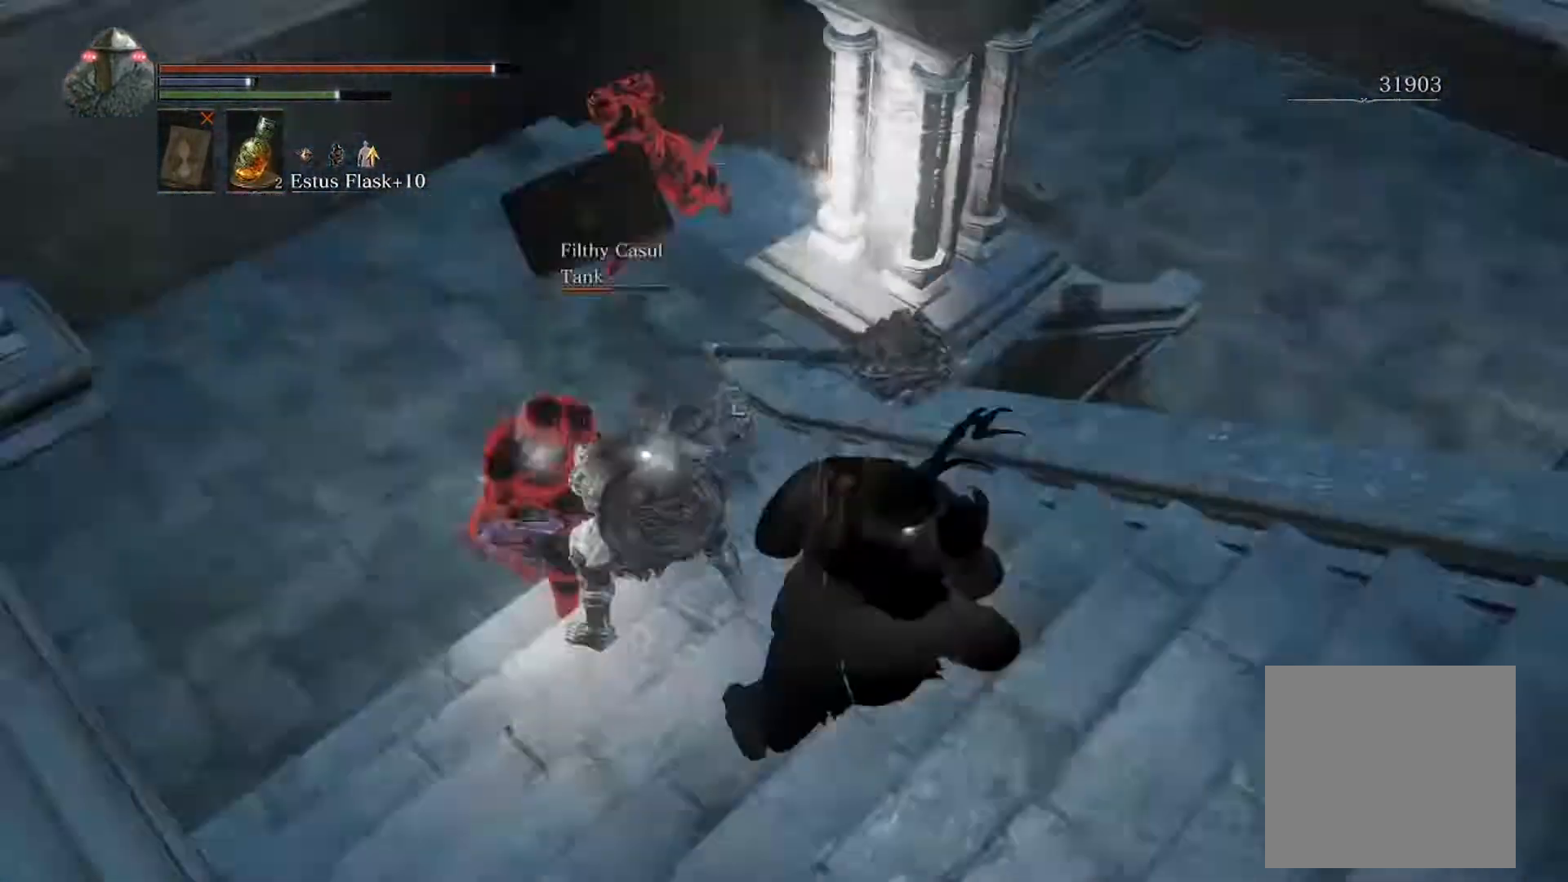
{"buttons": [], "left_stick": "up", "events": [[233, "R1", "down"], [367, "R1", "up"]]}
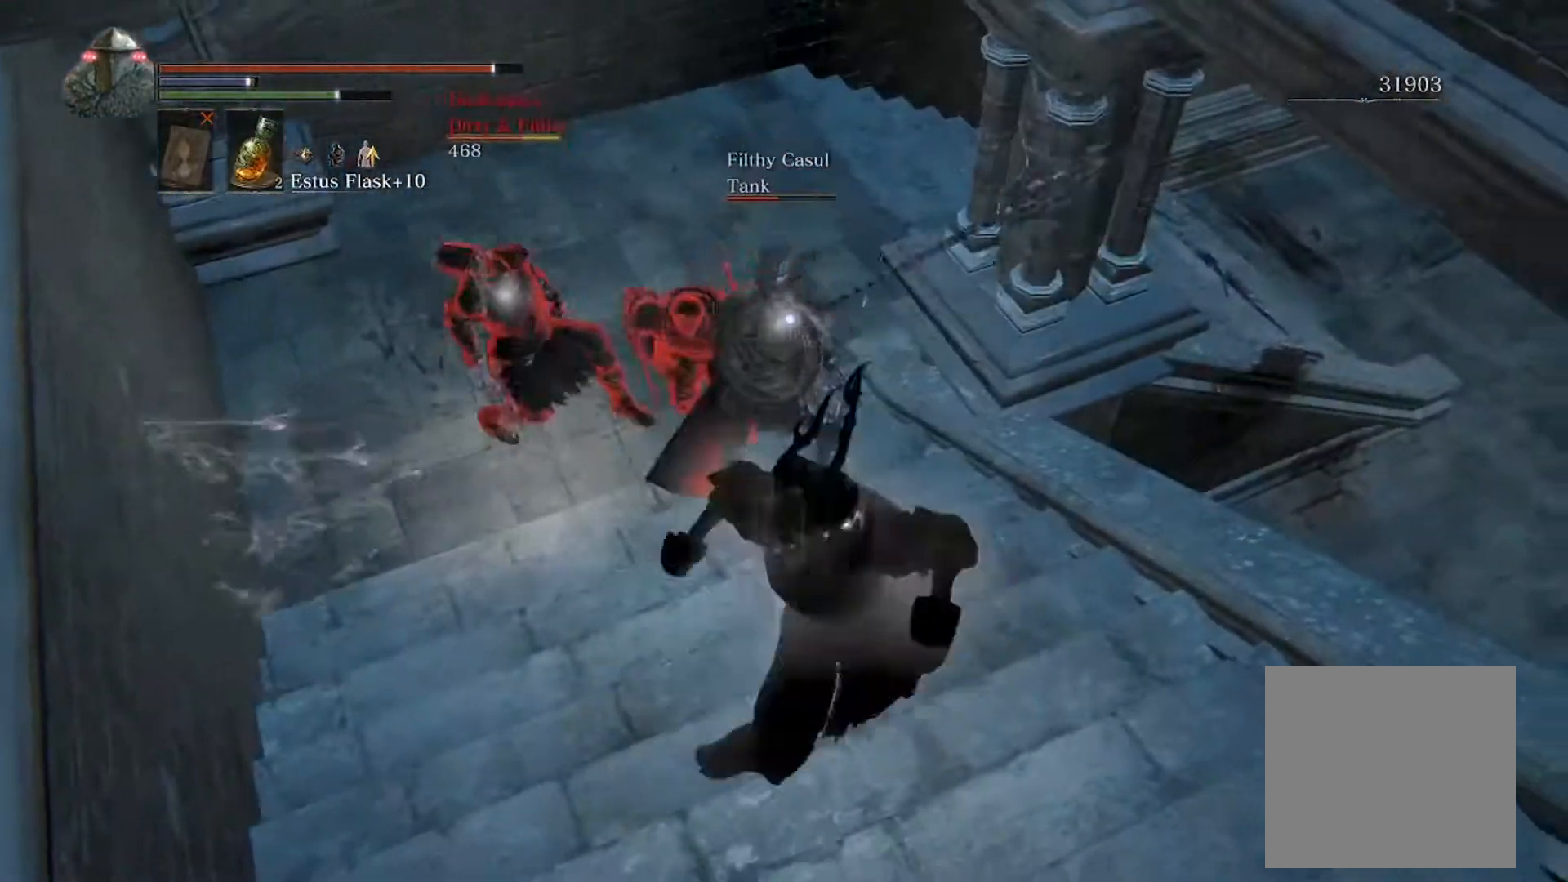
{"buttons": [], "left_stick": "down", "events": [[333, "left_stick", "right"], [433, "left_stick", "down"]]}
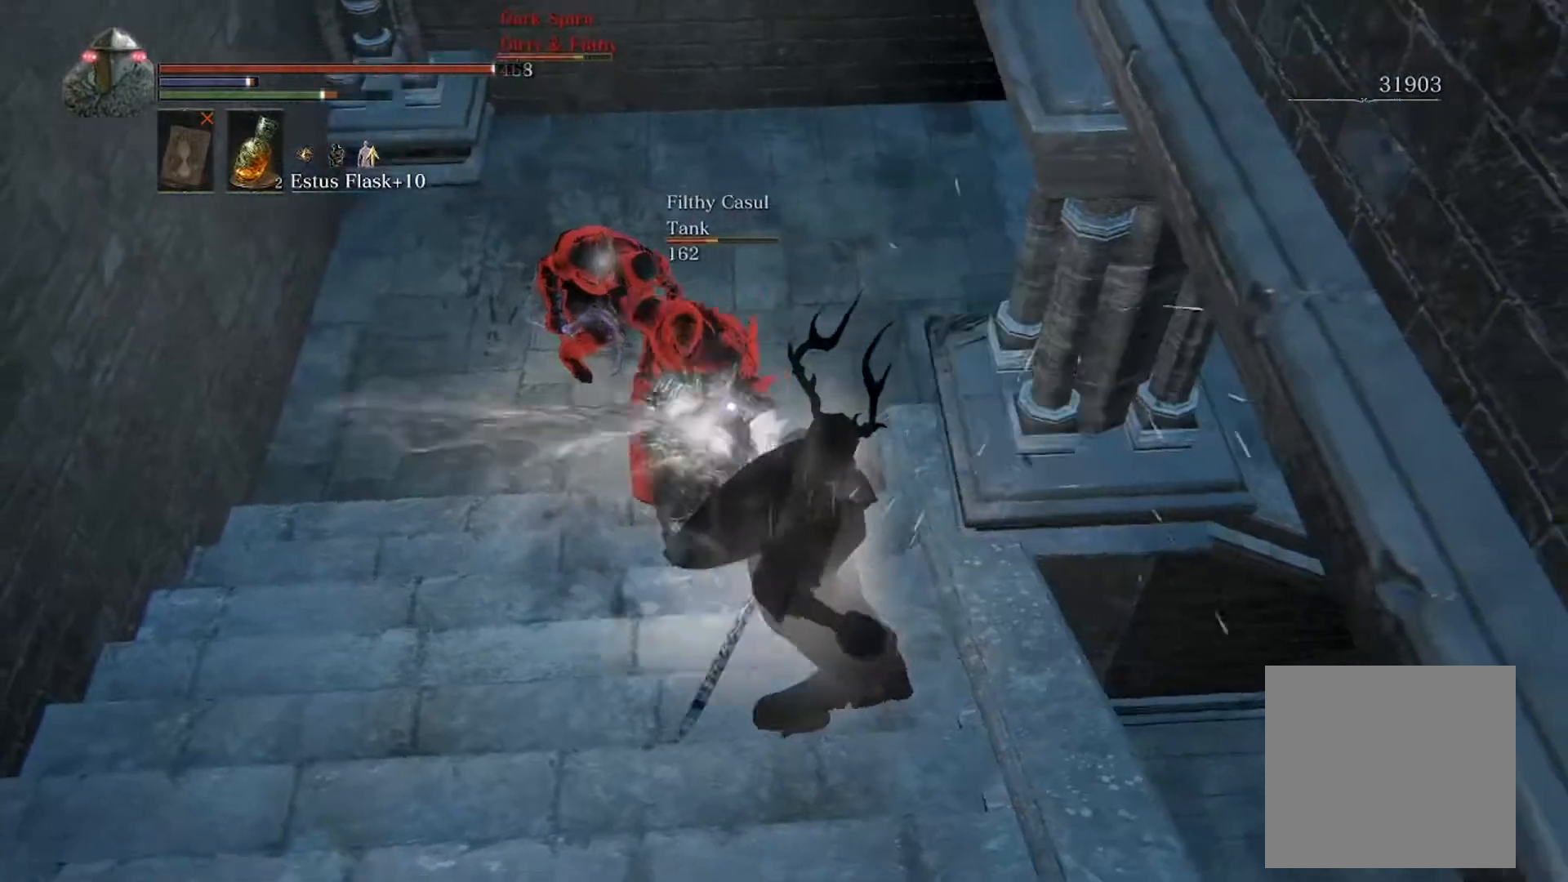
{"buttons": [], "left_stick": "down-left", "events": [[200, "left_stick", "down-left"]]}
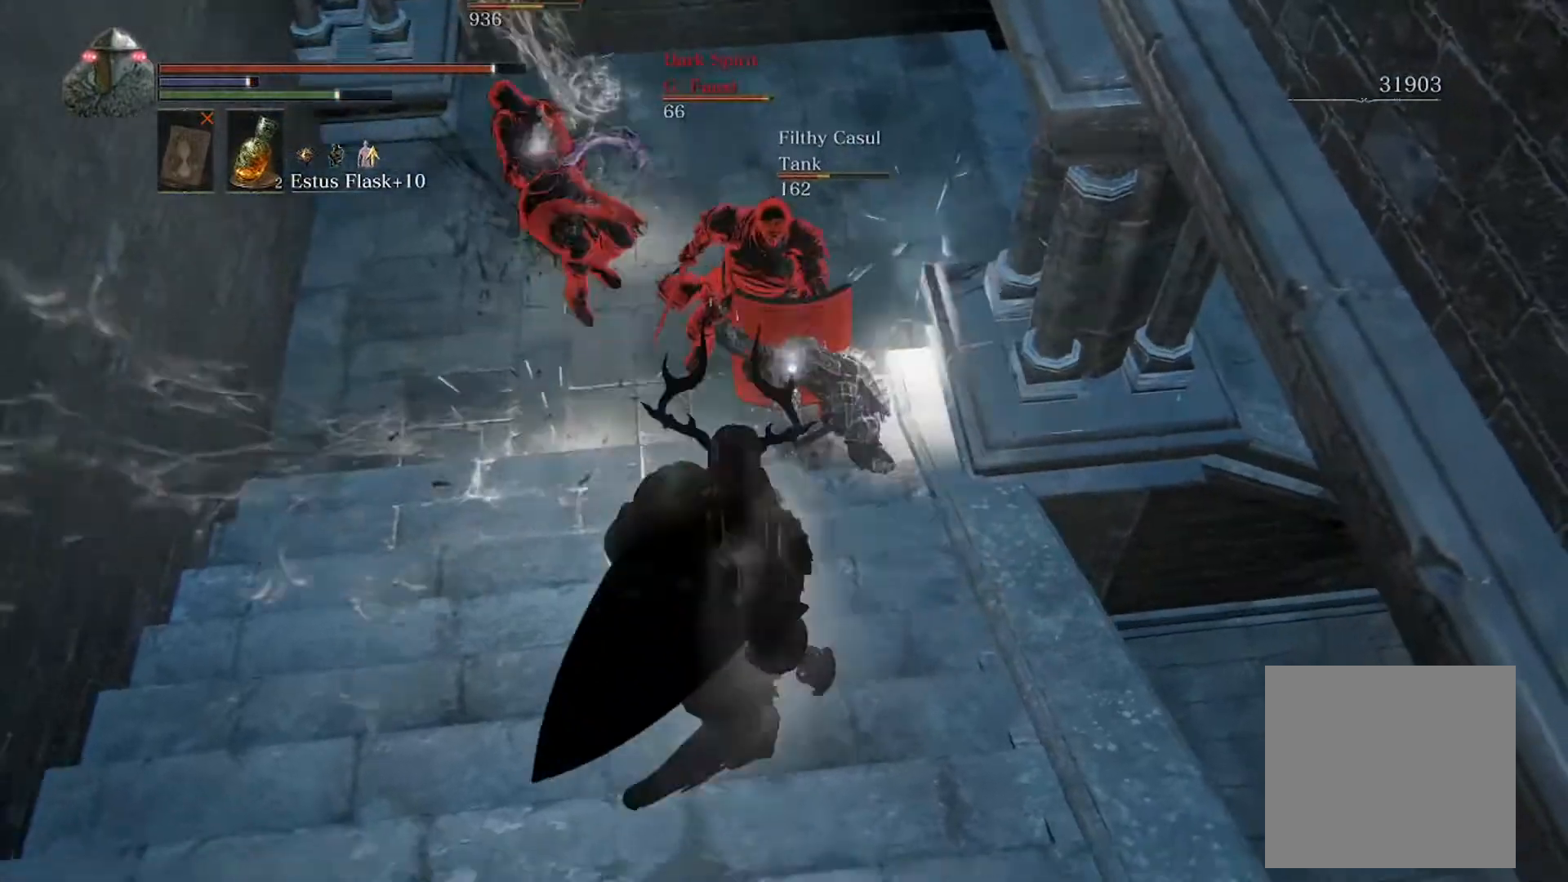
{"buttons": [], "left_stick": "up", "events": [[100, "left_stick", "up"], [400, "R1", "down"], [500, "R1", "up"]]}
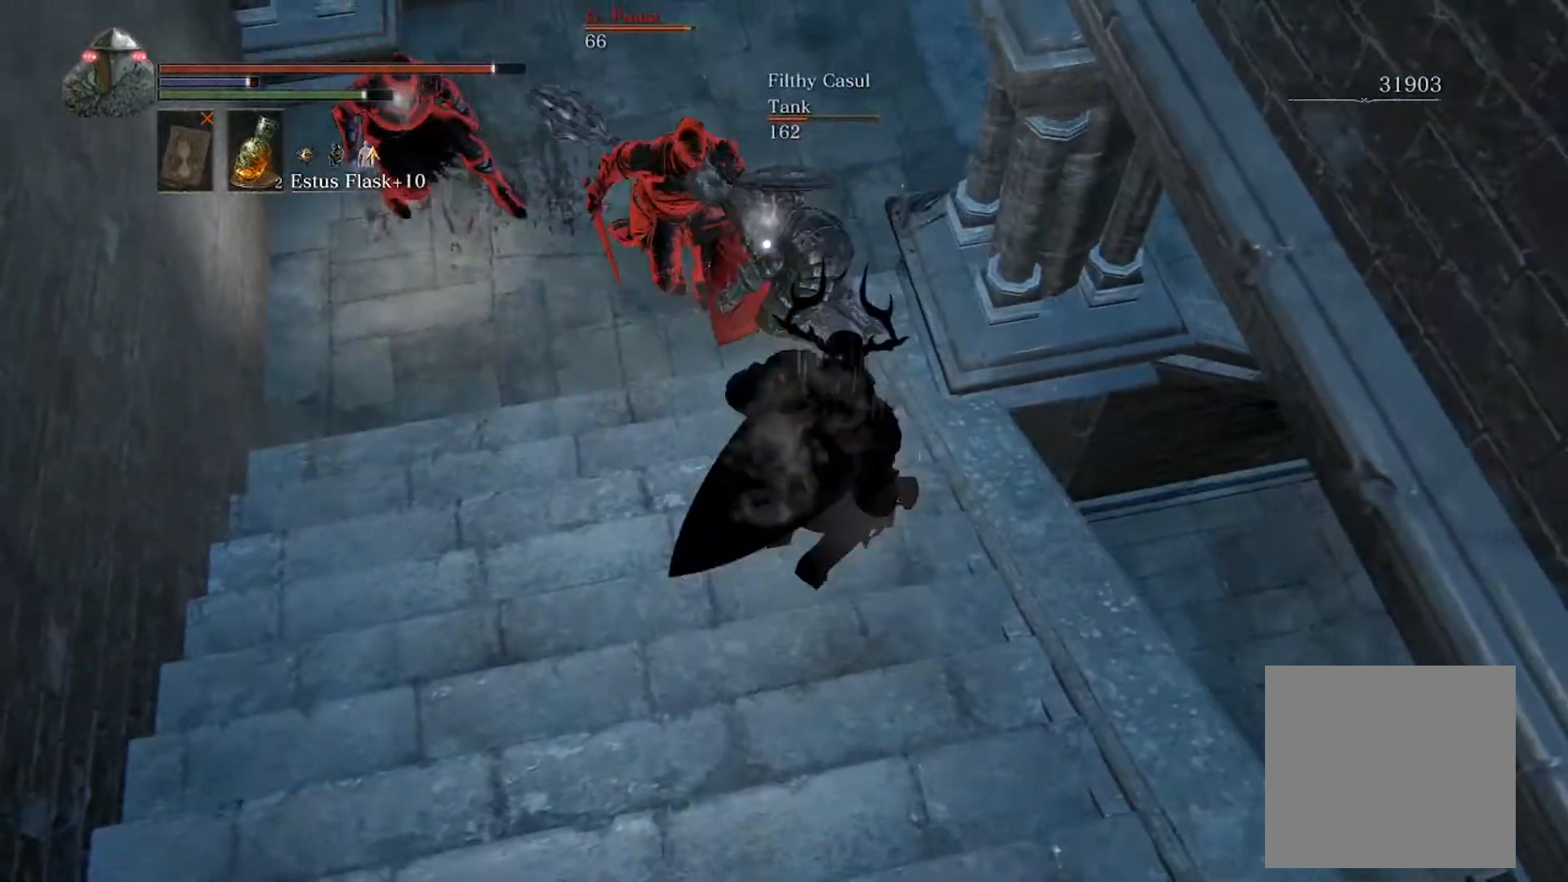
{"buttons": [], "left_stick": "down", "events": [[500, "left_stick", "down"]]}
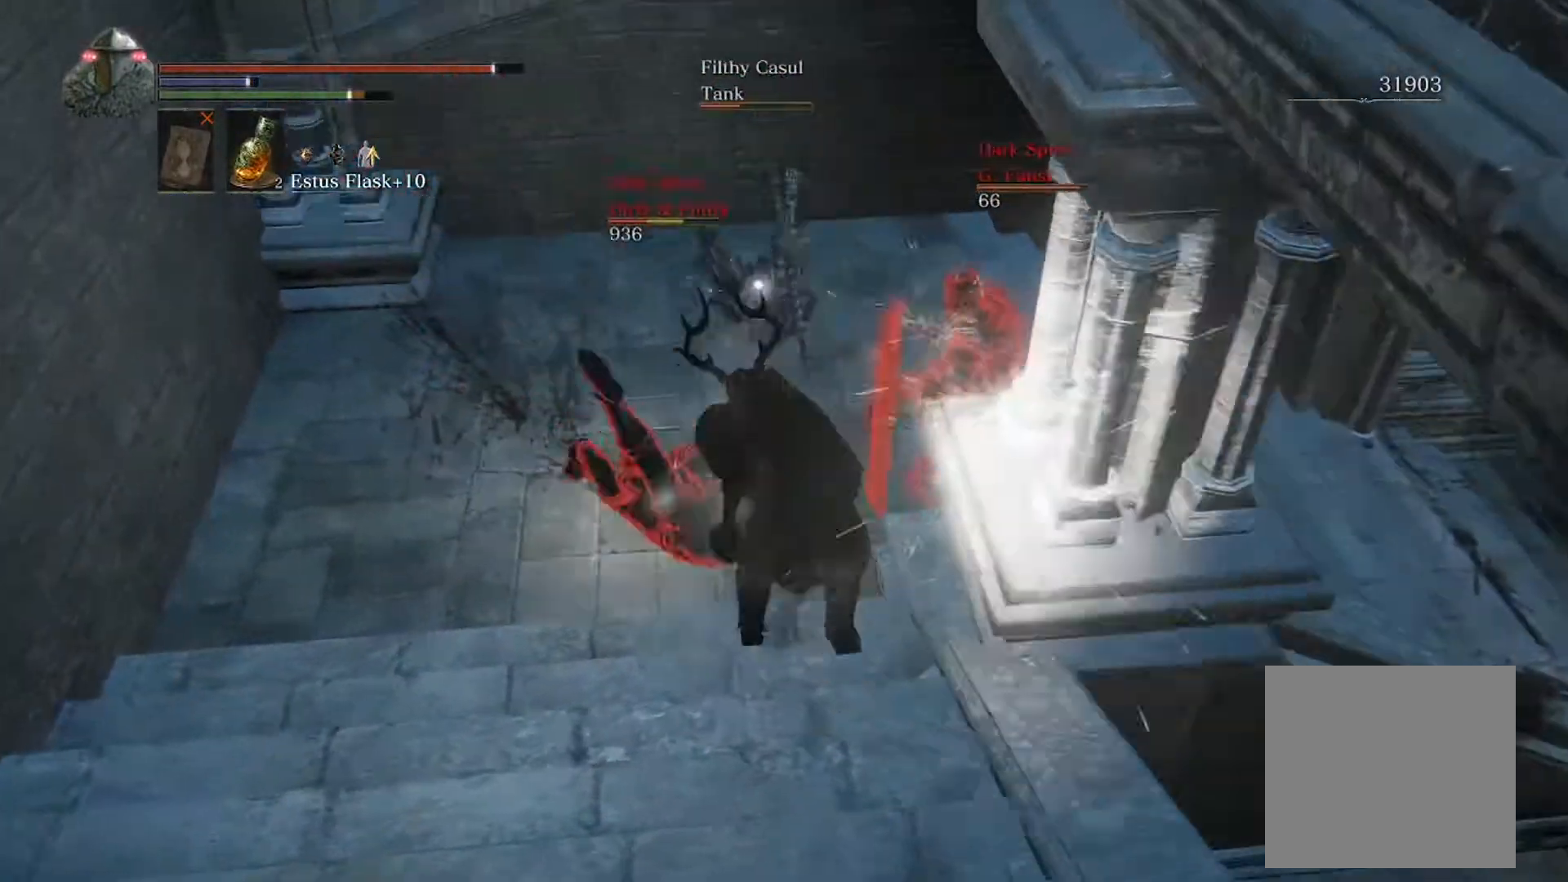
{"buttons": [], "left_stick": "down-left", "events": [[333, "left_stick", "down-left"]]}